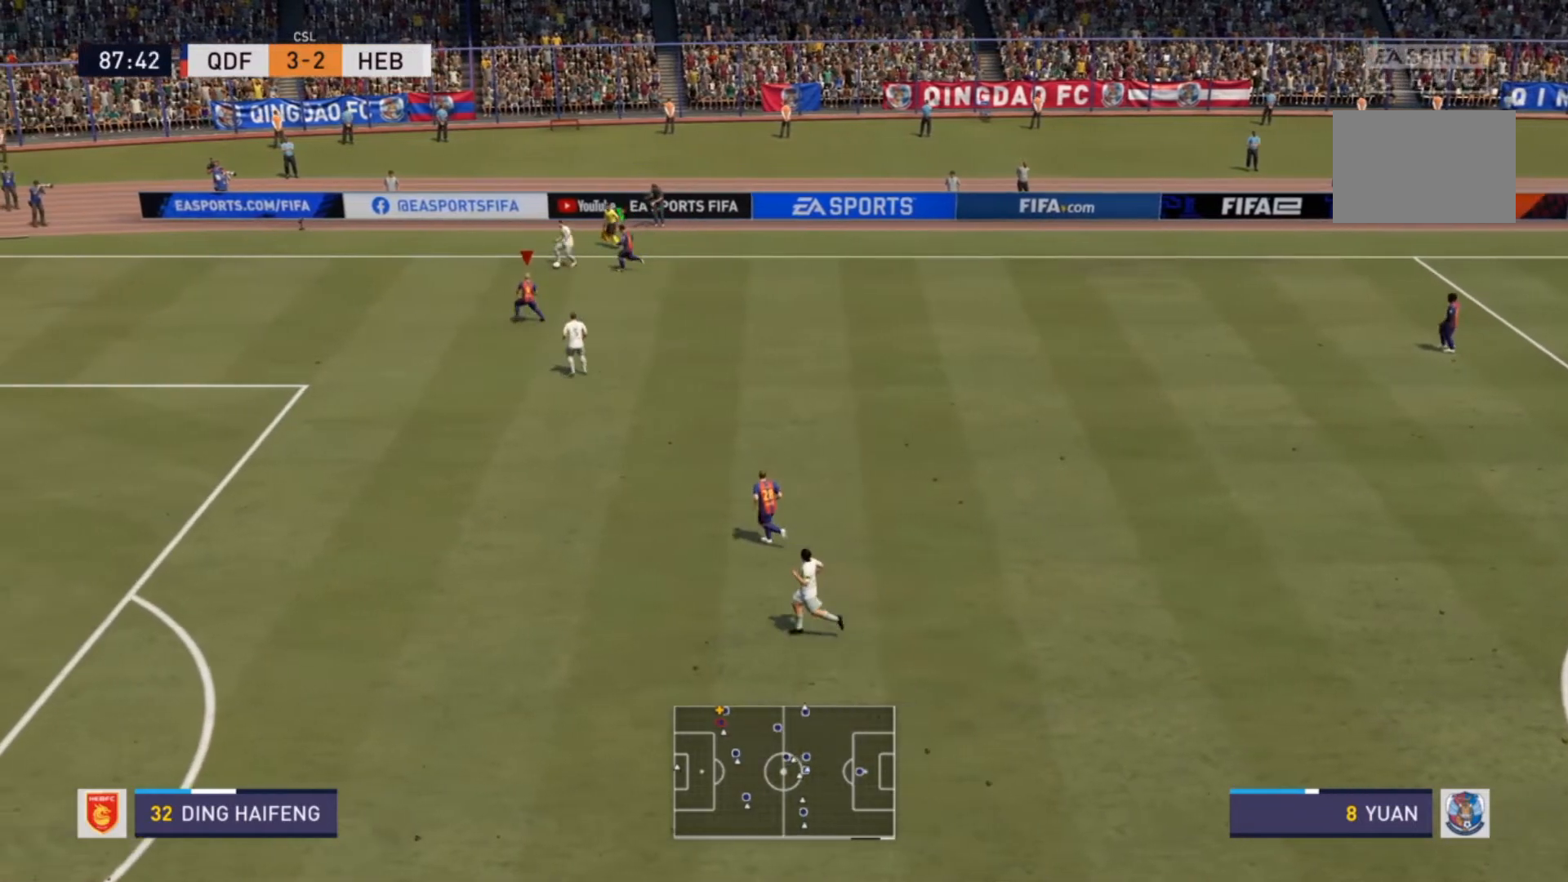
Gameplay with a controller (PlayStation layout); each line is a JSON object with the inputs held at the frame after it. "events" lists button and stick changes between this image and that frame as [ms after this image, input, new state], when the widget could be followed in between. Not read: L3 R3.
{"buttons": ["L2", "R2"], "left_stick": "down-right", "right_stick": "center", "events": [[200, "left_stick", "down-right"]]}
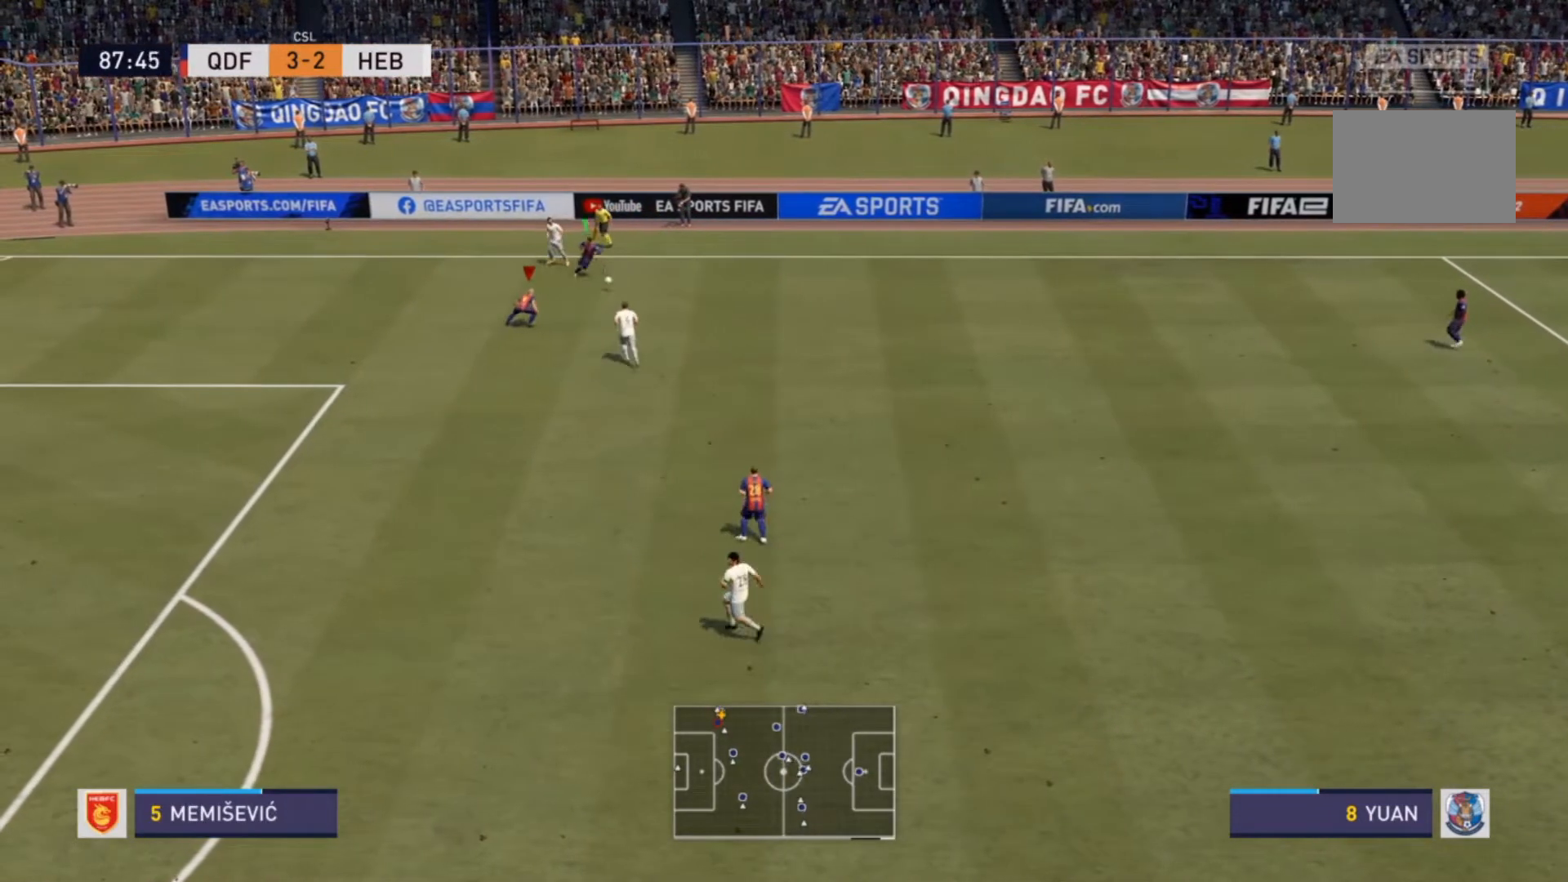
{"buttons": ["R2"], "left_stick": "down-right", "right_stick": "center", "events": [[233, "L2", "up"]]}
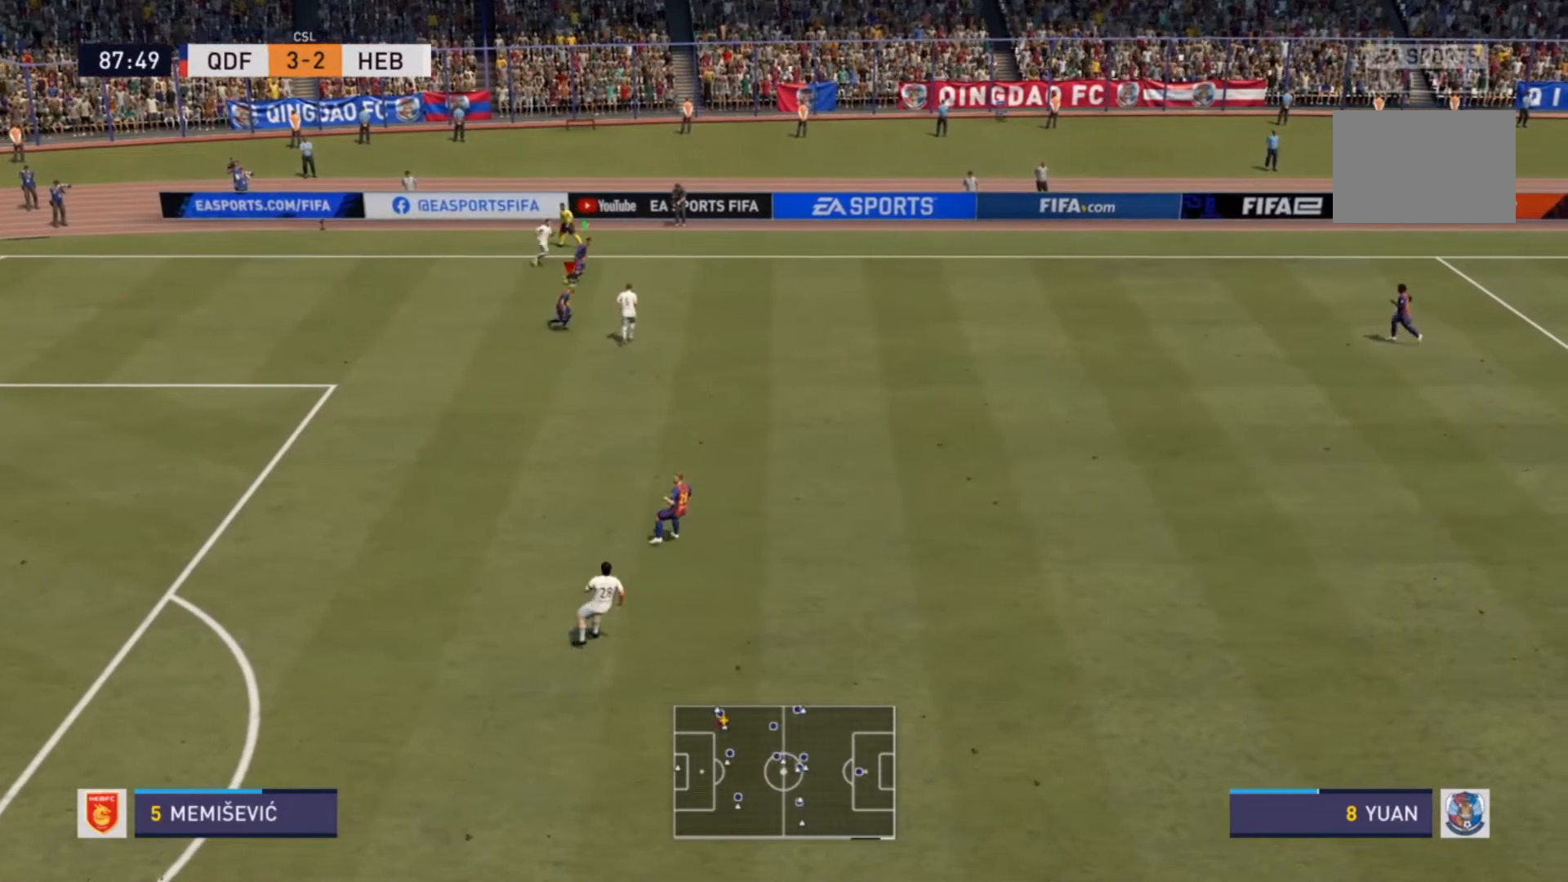
{"buttons": ["R2"], "left_stick": "up-right", "right_stick": "center", "events": [[33, "left_stick", "right"], [167, "left_stick", "up-right"], [233, "CIRCLE", "down"], [367, "CIRCLE", "up"]]}
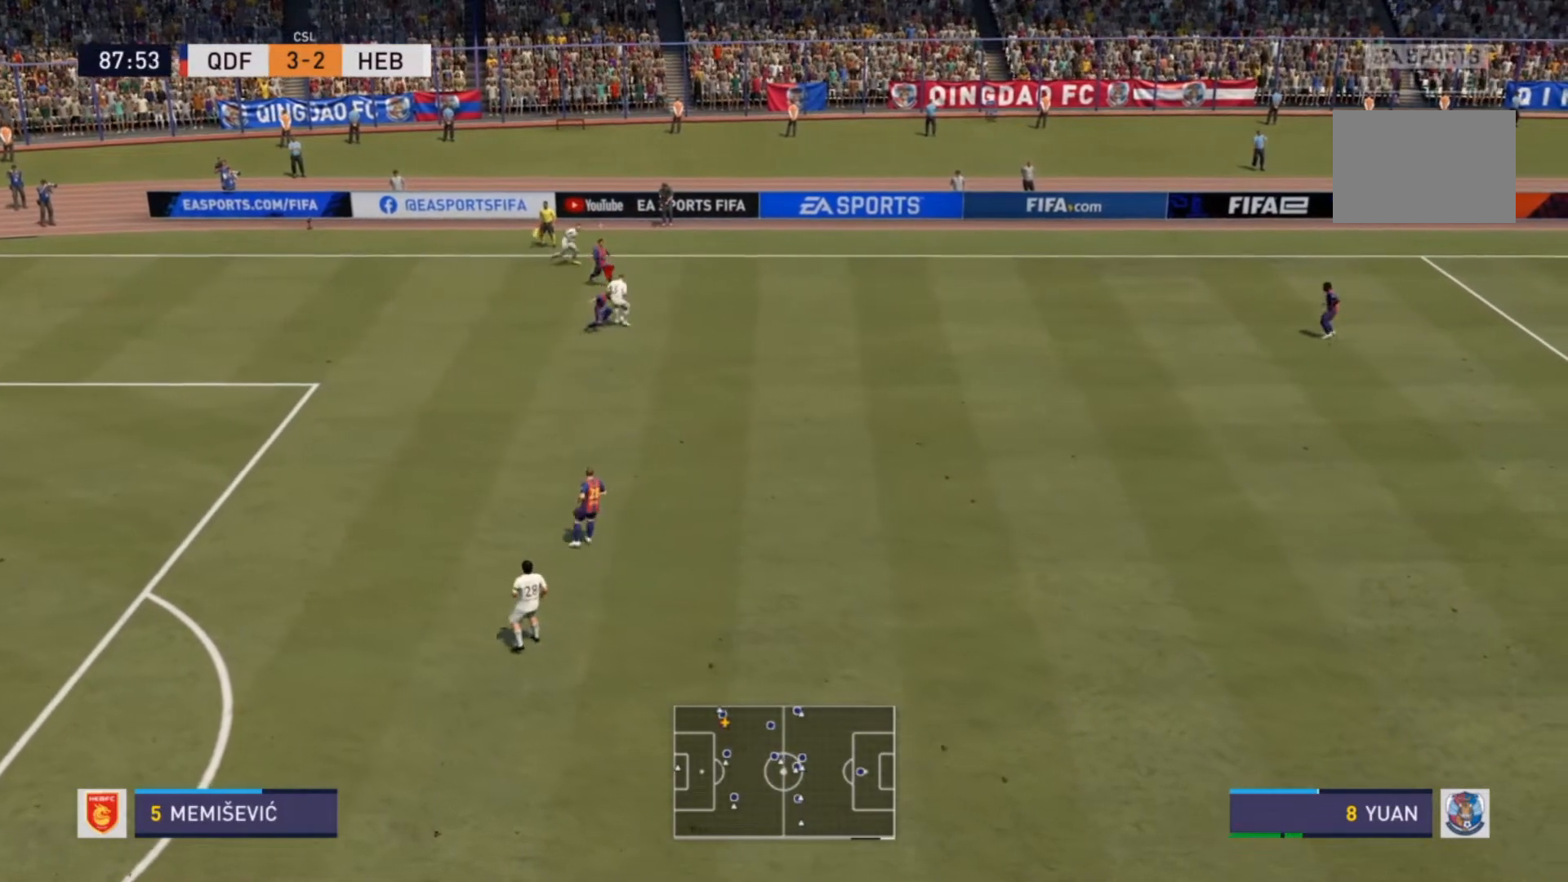
{"buttons": ["R2"], "left_stick": "up-right", "right_stick": "center", "events": [[167, "L1", "down"], [233, "L1", "up"]]}
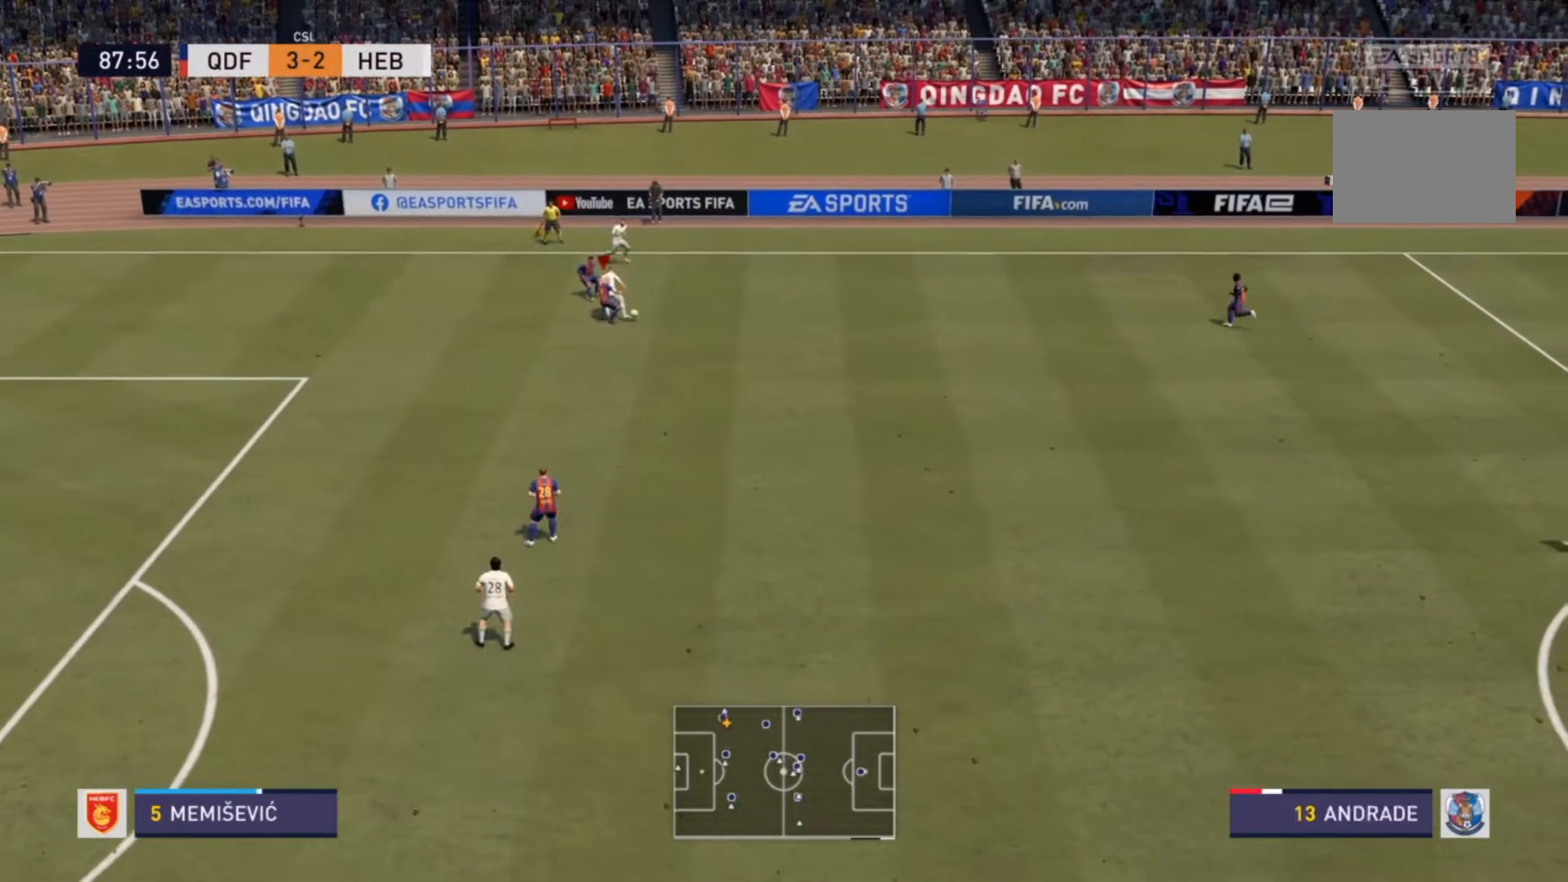
{"buttons": ["R2"], "left_stick": "right", "right_stick": "center", "events": [[233, "left_stick", "down-right"], [500, "left_stick", "right"]]}
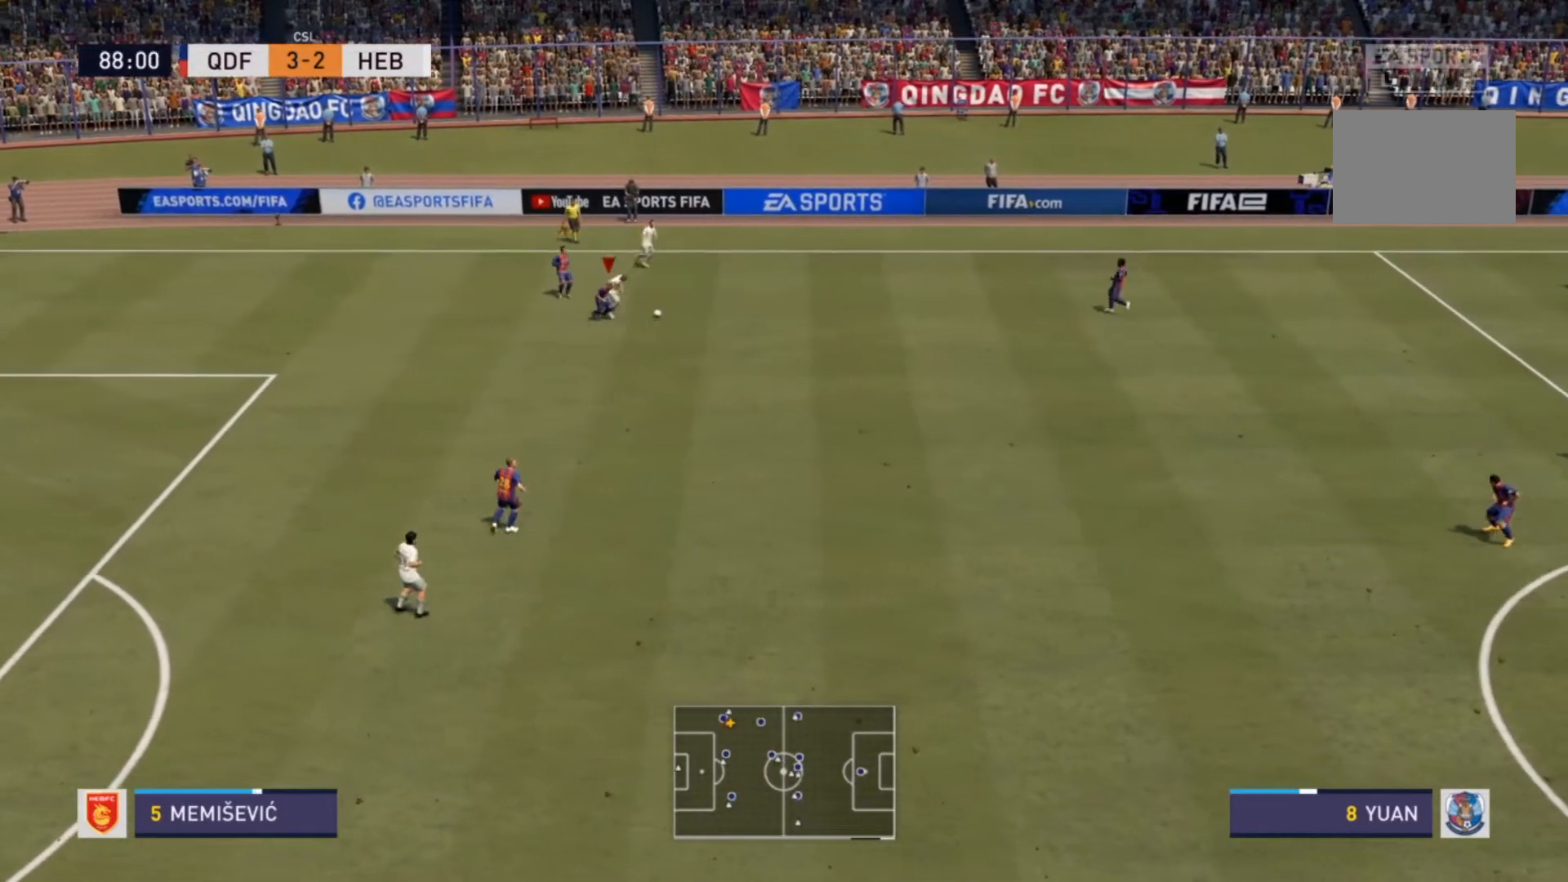
{"buttons": ["R2"], "left_stick": "right", "right_stick": "center", "events": []}
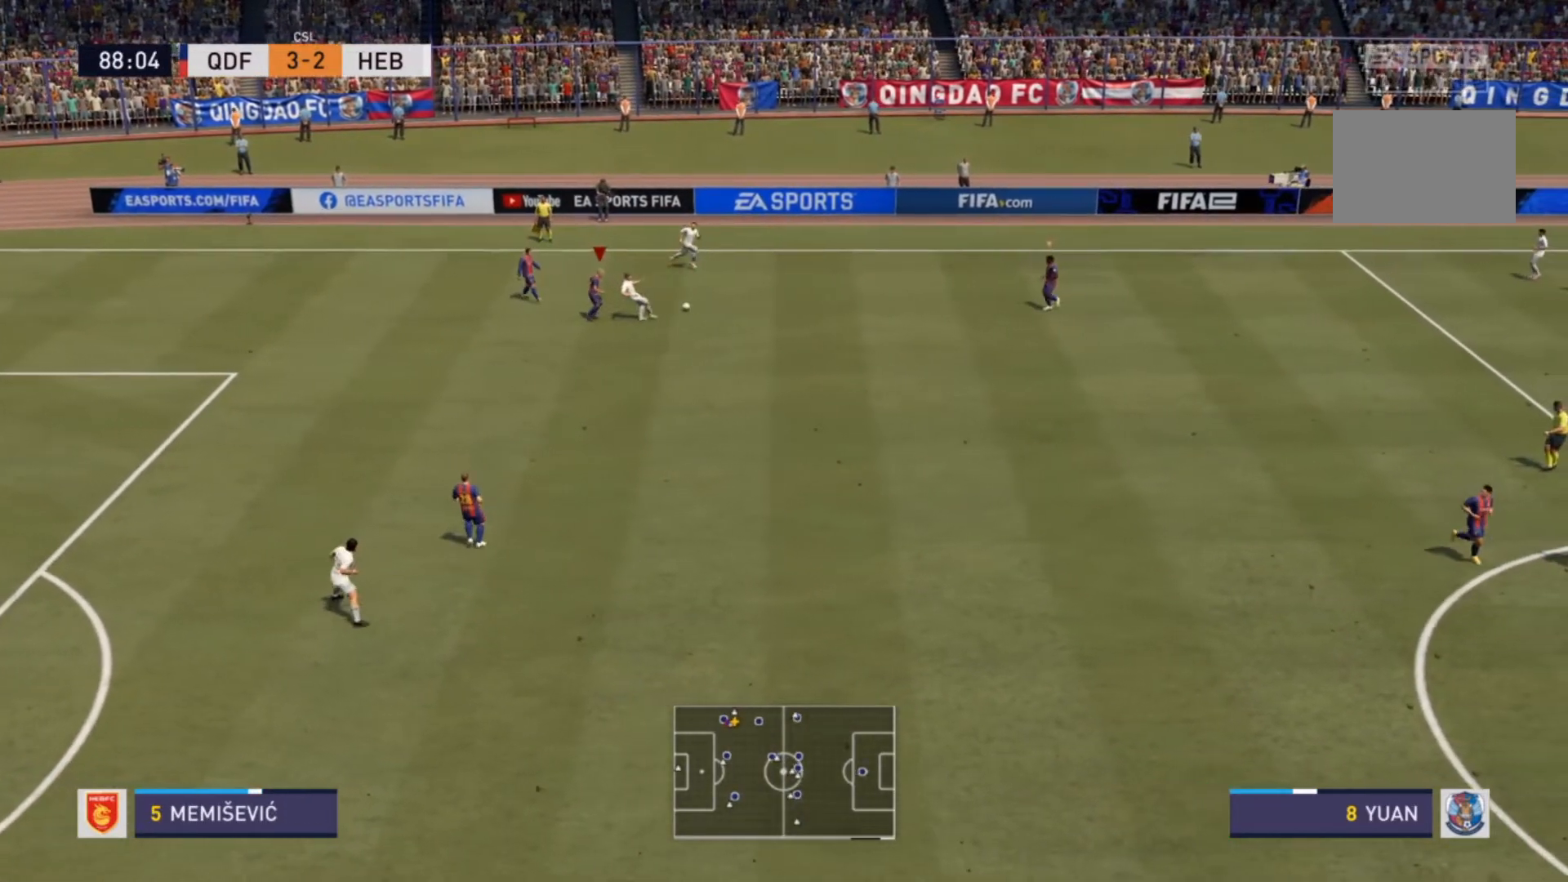
{"buttons": ["L1"], "left_stick": "right", "right_stick": "center", "events": [[67, "SQUARE", "down"], [67, "left_stick", "down-right"], [300, "SQUARE", "up"], [300, "left_stick", "right"], [433, "R2", "up"], [500, "L1", "down"]]}
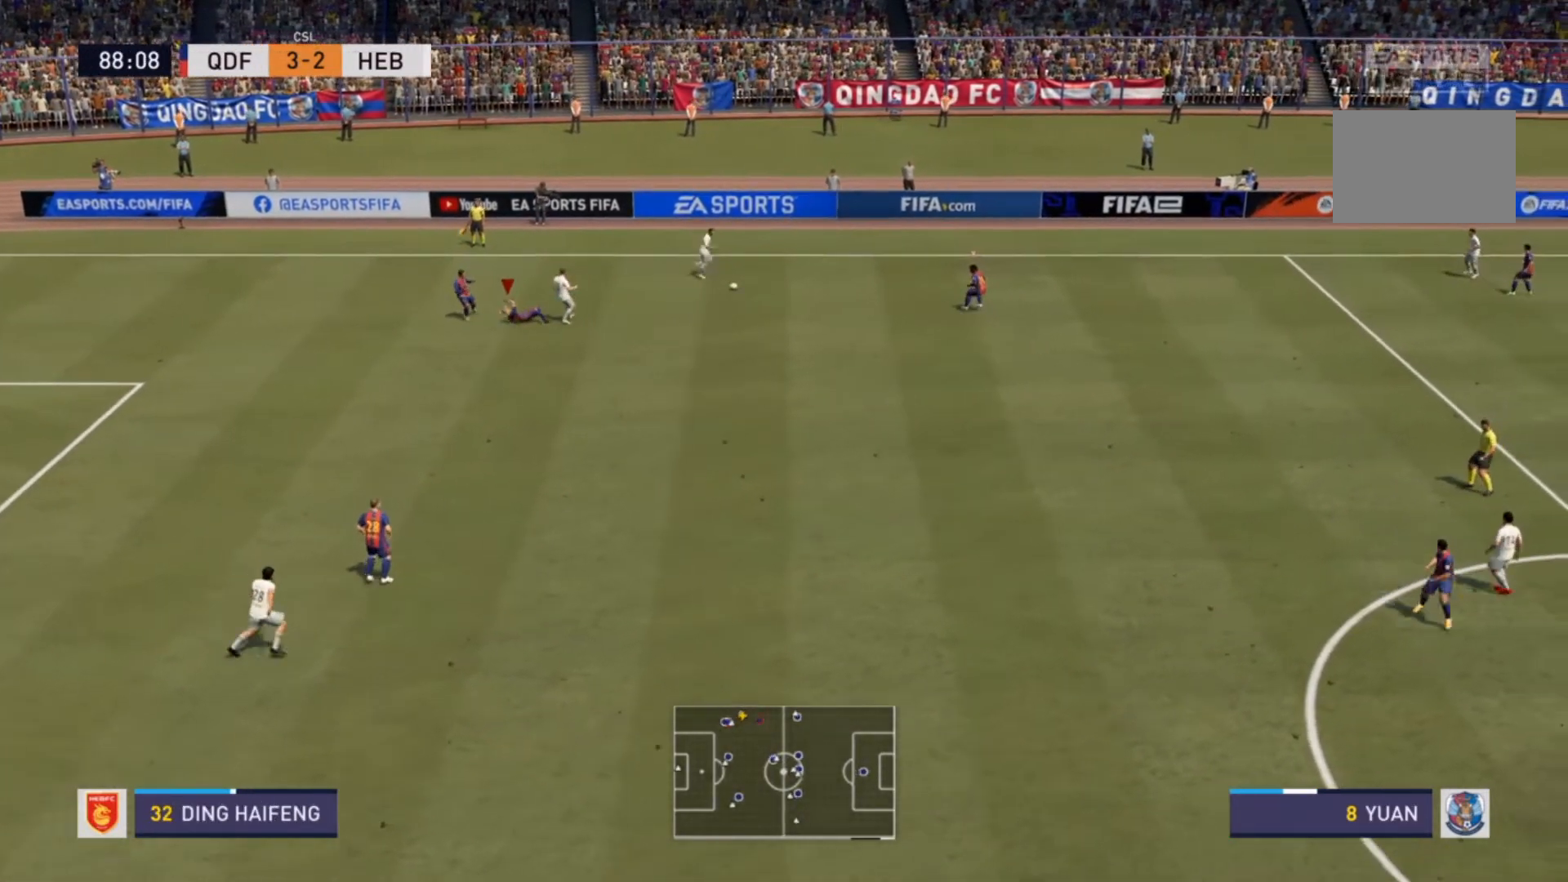
{"buttons": ["R2"], "left_stick": "up-left", "right_stick": "center", "events": [[33, "left_stick", "up"], [67, "R2", "down"], [100, "L1", "up"], [333, "left_stick", "up-left"]]}
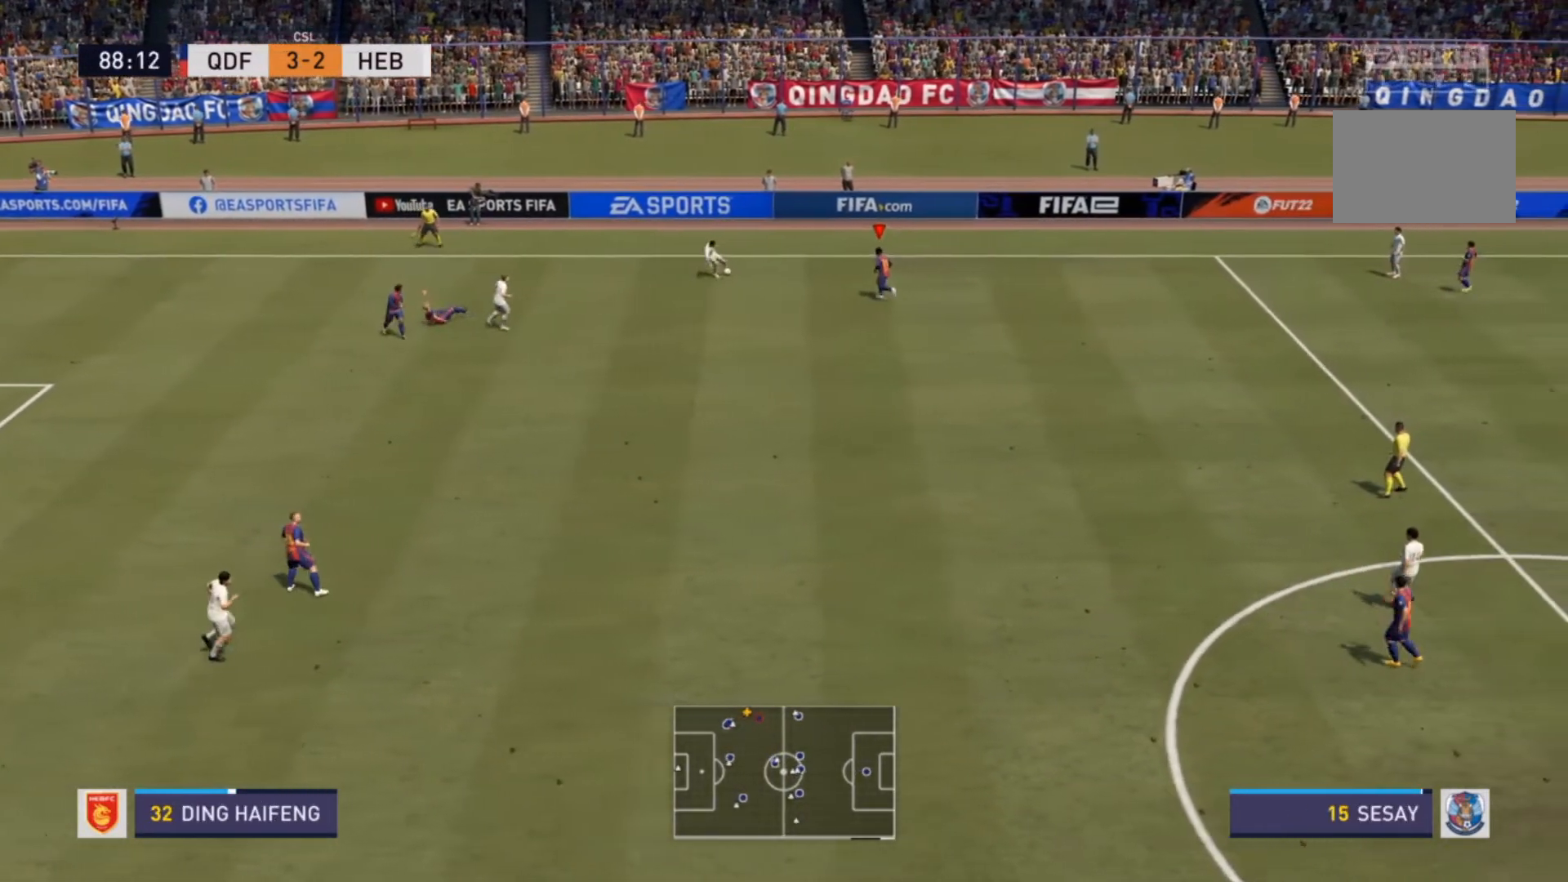
{"buttons": ["L2", "R2"], "left_stick": "left", "right_stick": "center", "events": [[133, "L2", "down"], [333, "left_stick", "left"]]}
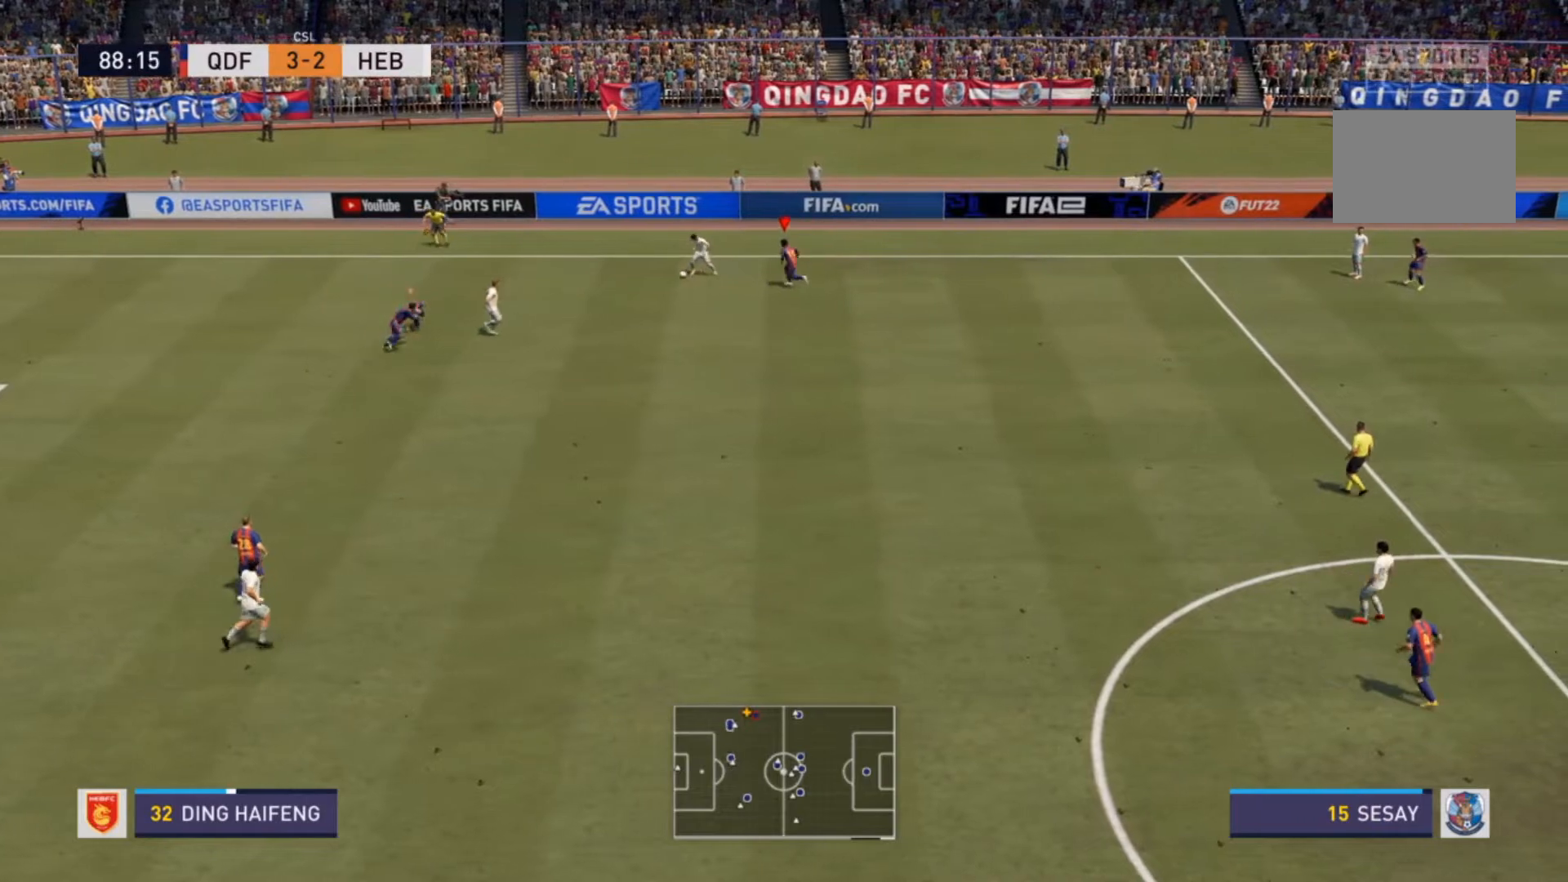
{"buttons": ["L2", "R2"], "left_stick": "down-left", "right_stick": "center", "events": [[367, "left_stick", "down-left"]]}
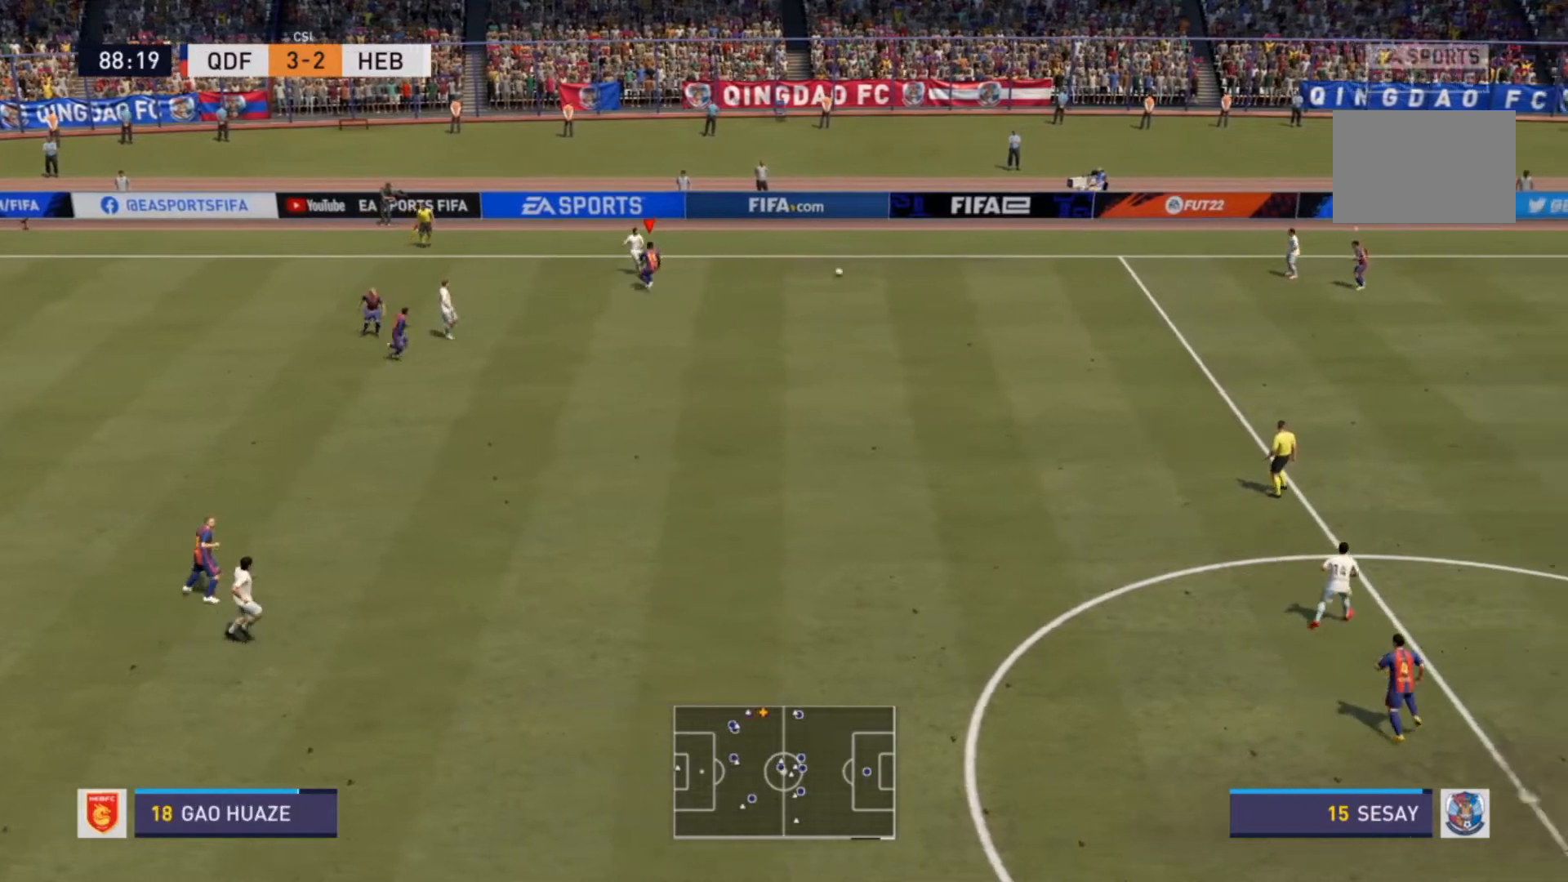
{"buttons": ["R2"], "left_stick": "left", "right_stick": "center", "events": [[33, "left_stick", "down"], [200, "left_stick", "down-right"], [300, "L2", "up"], [367, "L1", "down"], [433, "left_stick", "left"], [467, "L1", "up"]]}
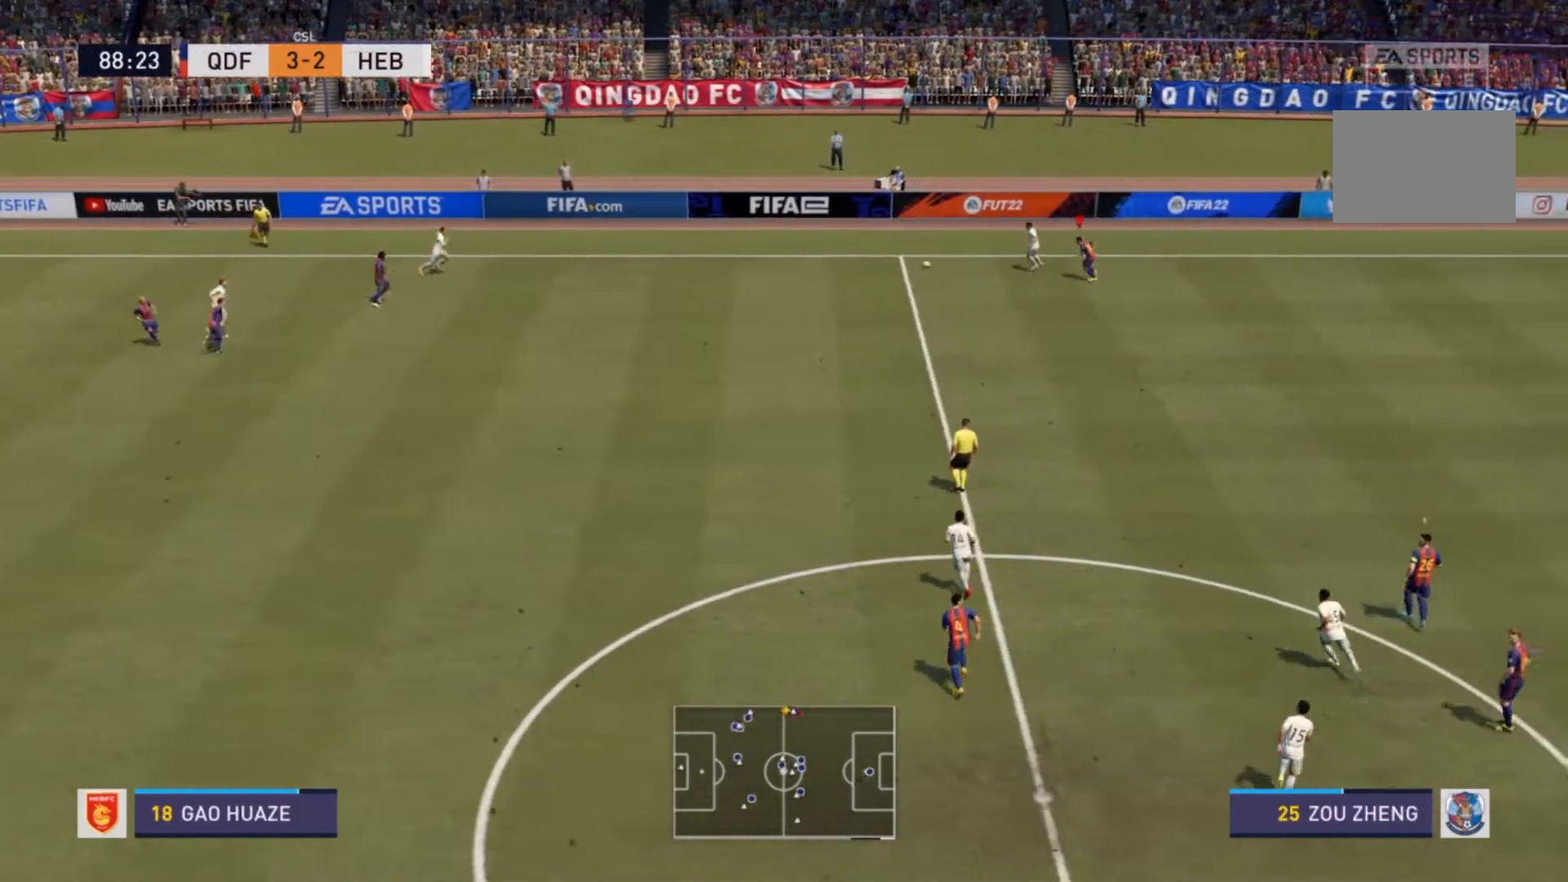
{"buttons": ["L2"], "left_stick": "left", "right_stick": "center", "events": [[233, "L2", "down"], [300, "CIRCLE", "down"], [433, "CIRCLE", "up"], [500, "R2", "up"]]}
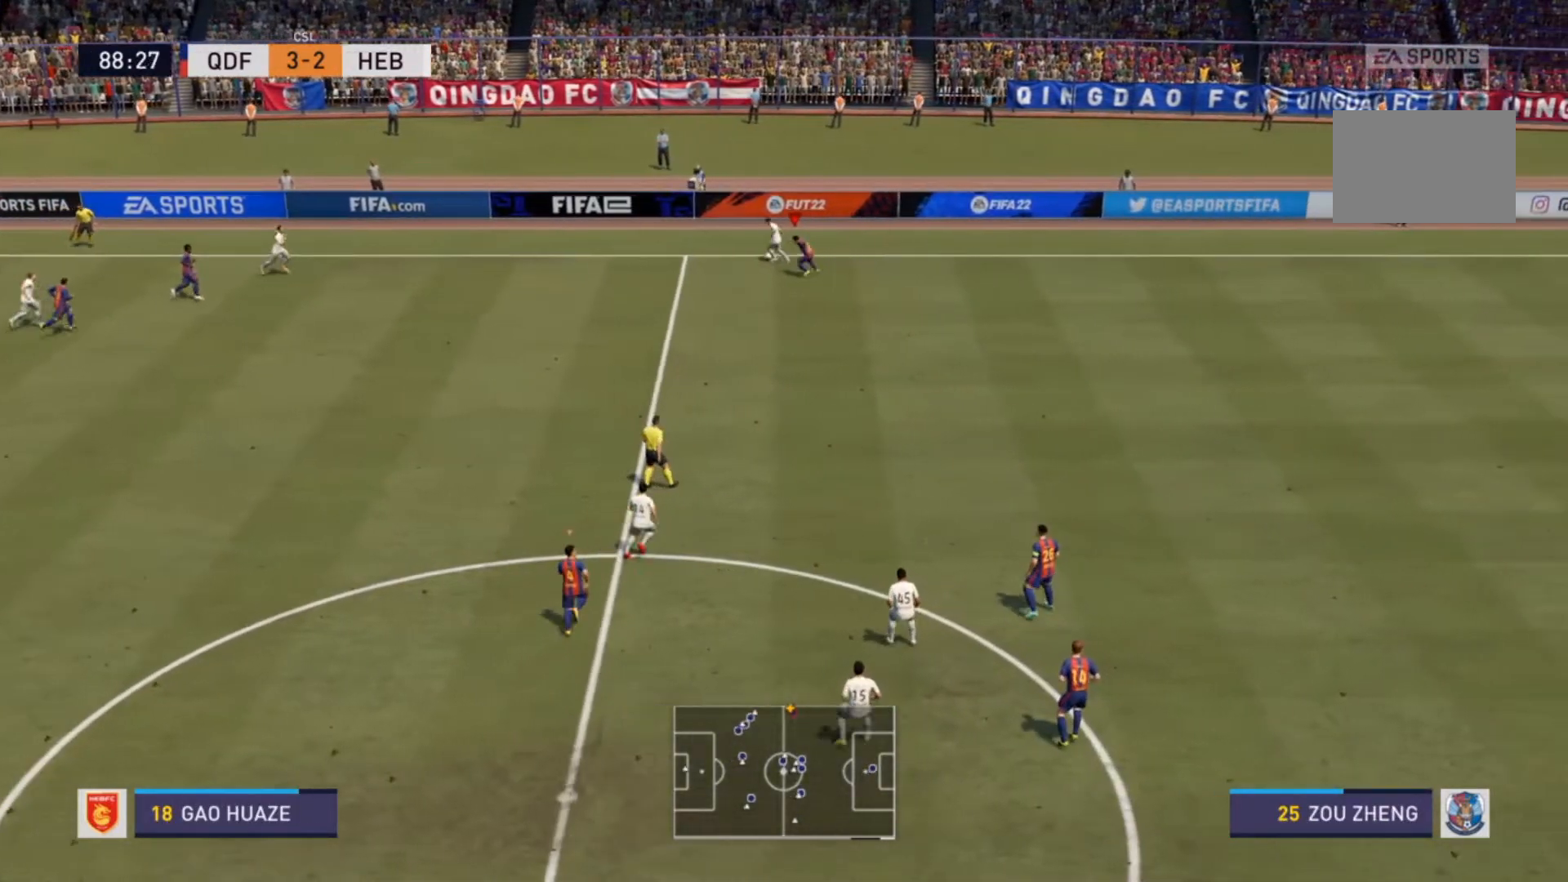
{"buttons": ["L2", "R2"], "left_stick": "up-left", "right_stick": "center", "events": [[67, "left_stick", "up"], [133, "L2", "up"], [200, "R2", "down"], [233, "L2", "down"], [467, "left_stick", "up-left"]]}
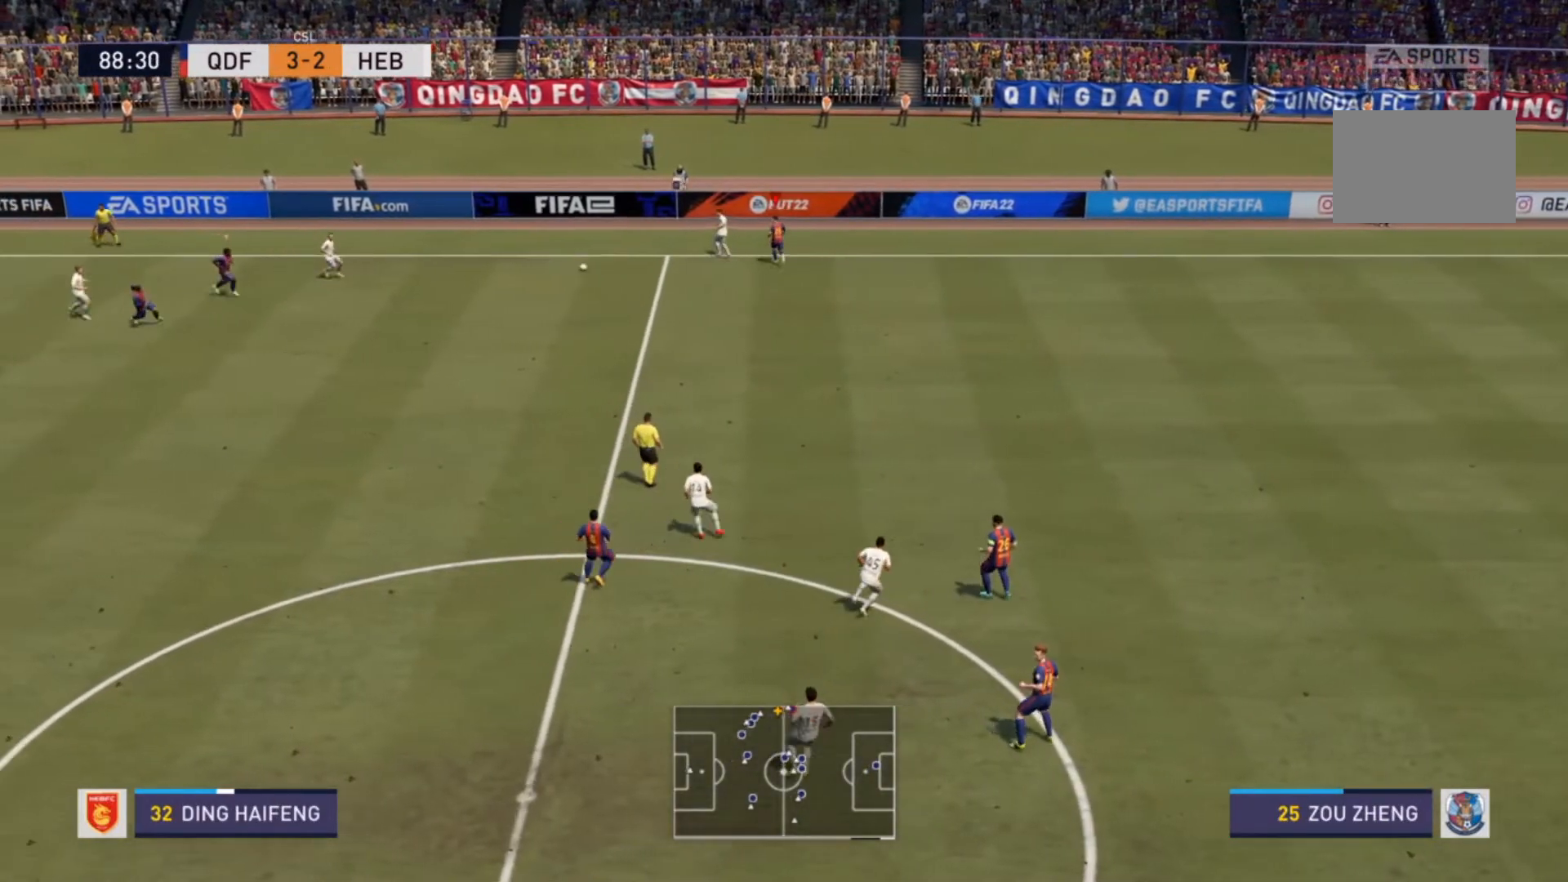
{"buttons": ["R2"], "left_stick": "down-right", "right_stick": "center", "events": [[67, "left_stick", "left"], [200, "left_stick", "down"], [233, "L2", "up"], [233, "R2", "up"], [367, "R2", "down"], [433, "left_stick", "down-right"]]}
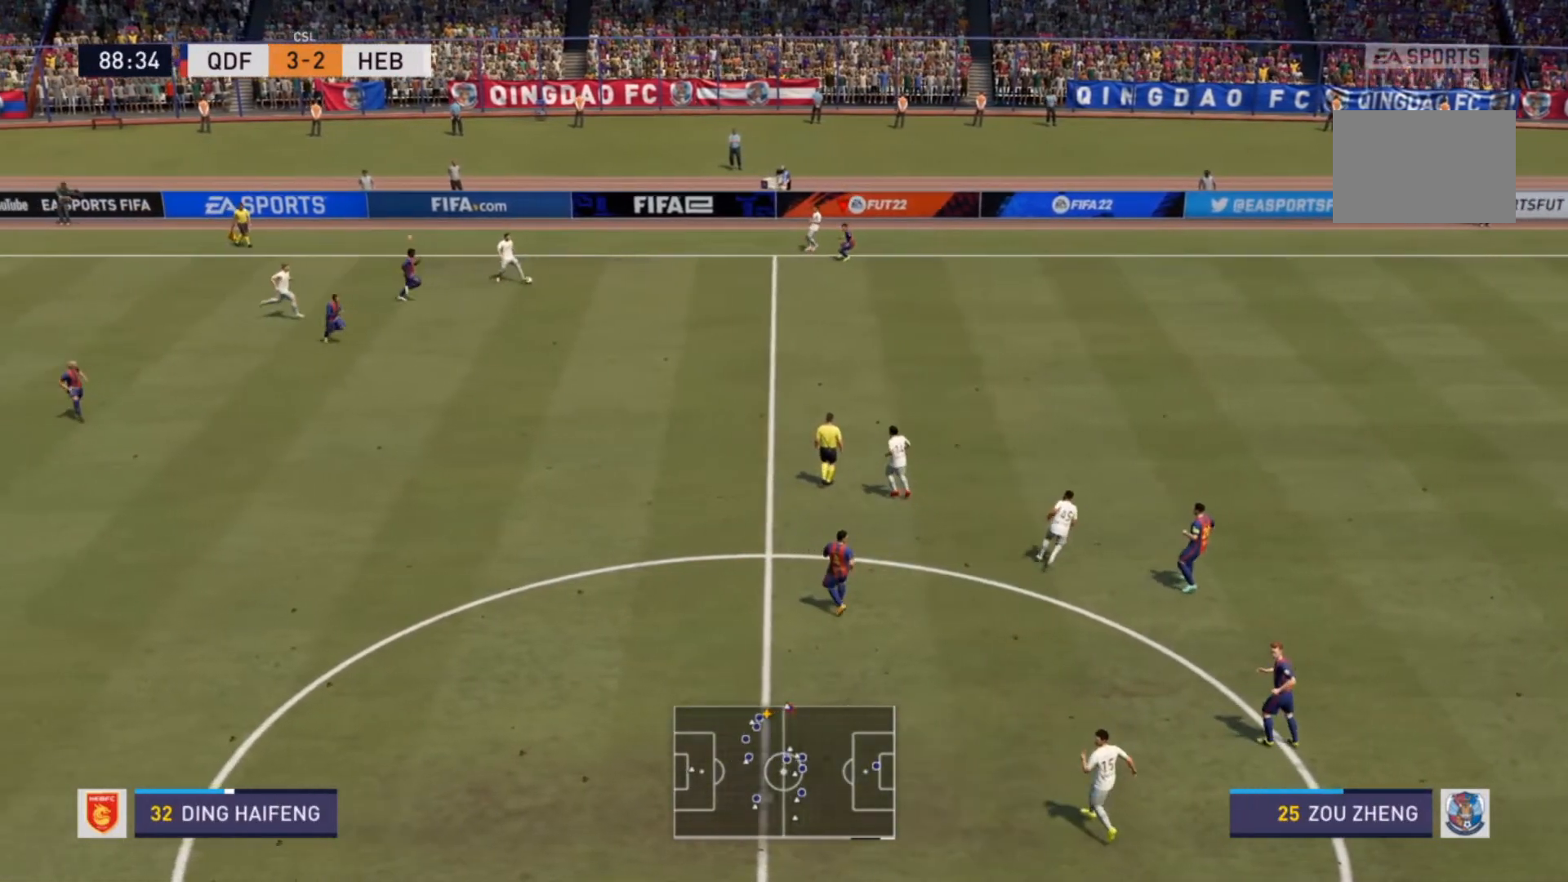
{"buttons": ["R2"], "left_stick": "down-right", "right_stick": "center", "events": []}
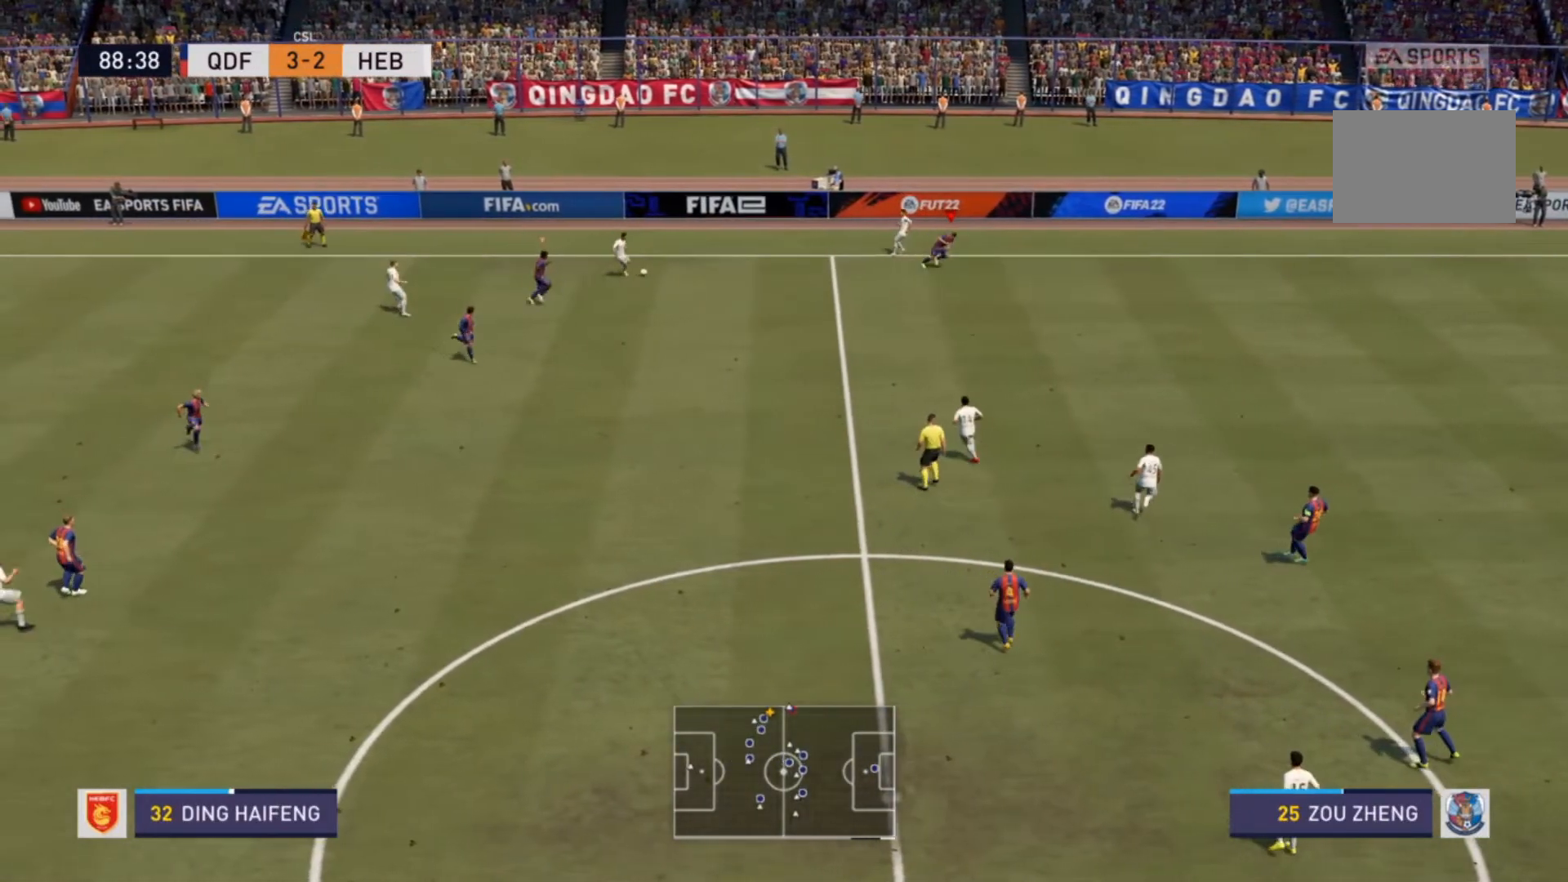
{"buttons": ["R2"], "left_stick": "down-right", "right_stick": "center", "events": []}
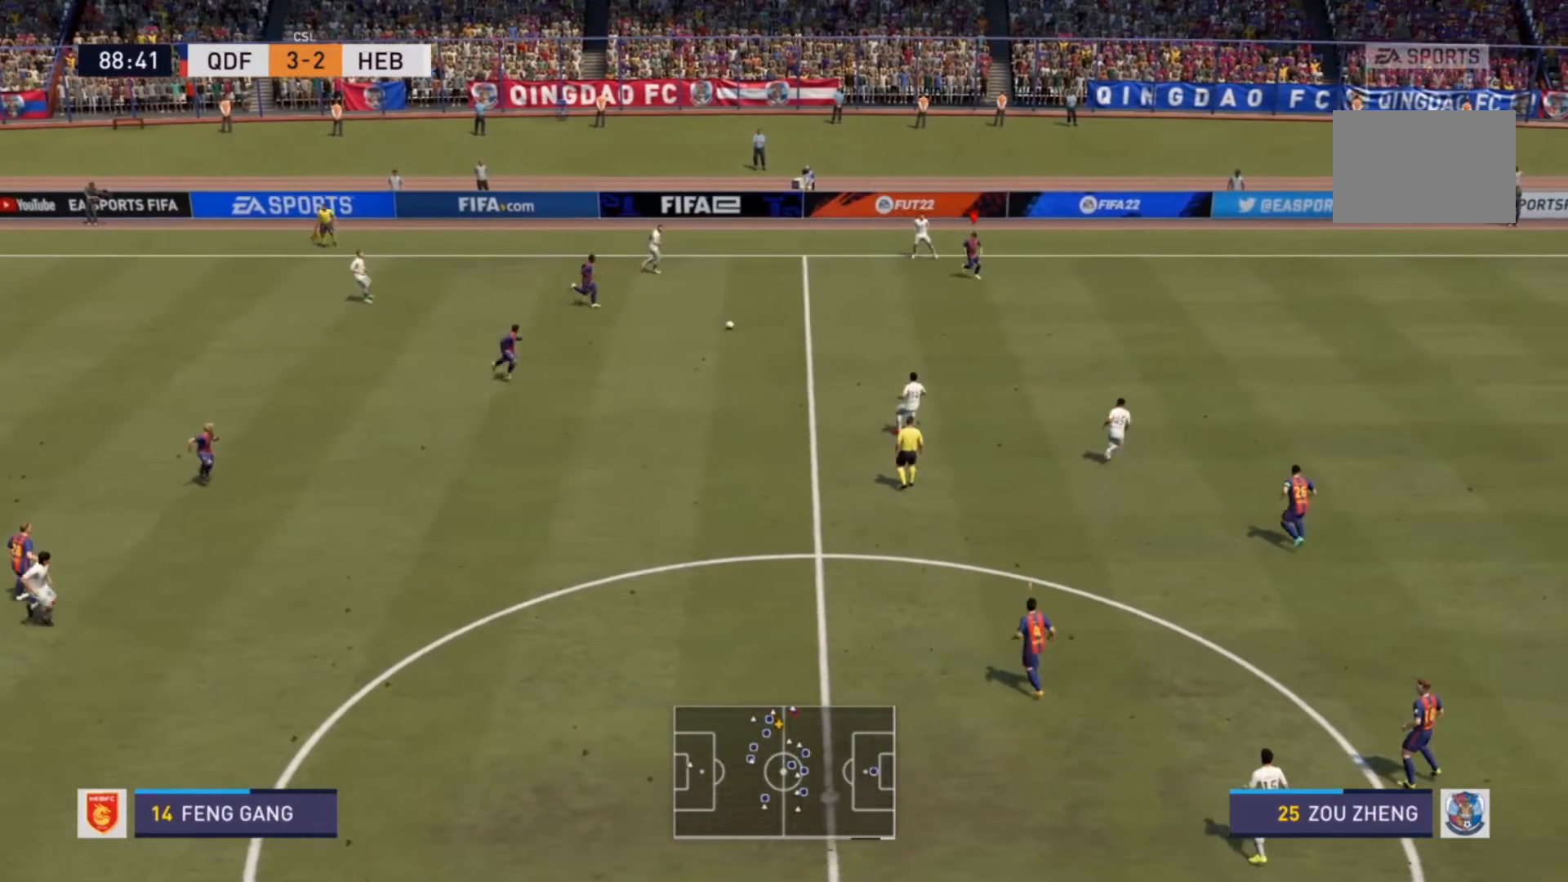
{"buttons": ["R2"], "left_stick": "down", "right_stick": "center", "events": [[33, "left_stick", "down"]]}
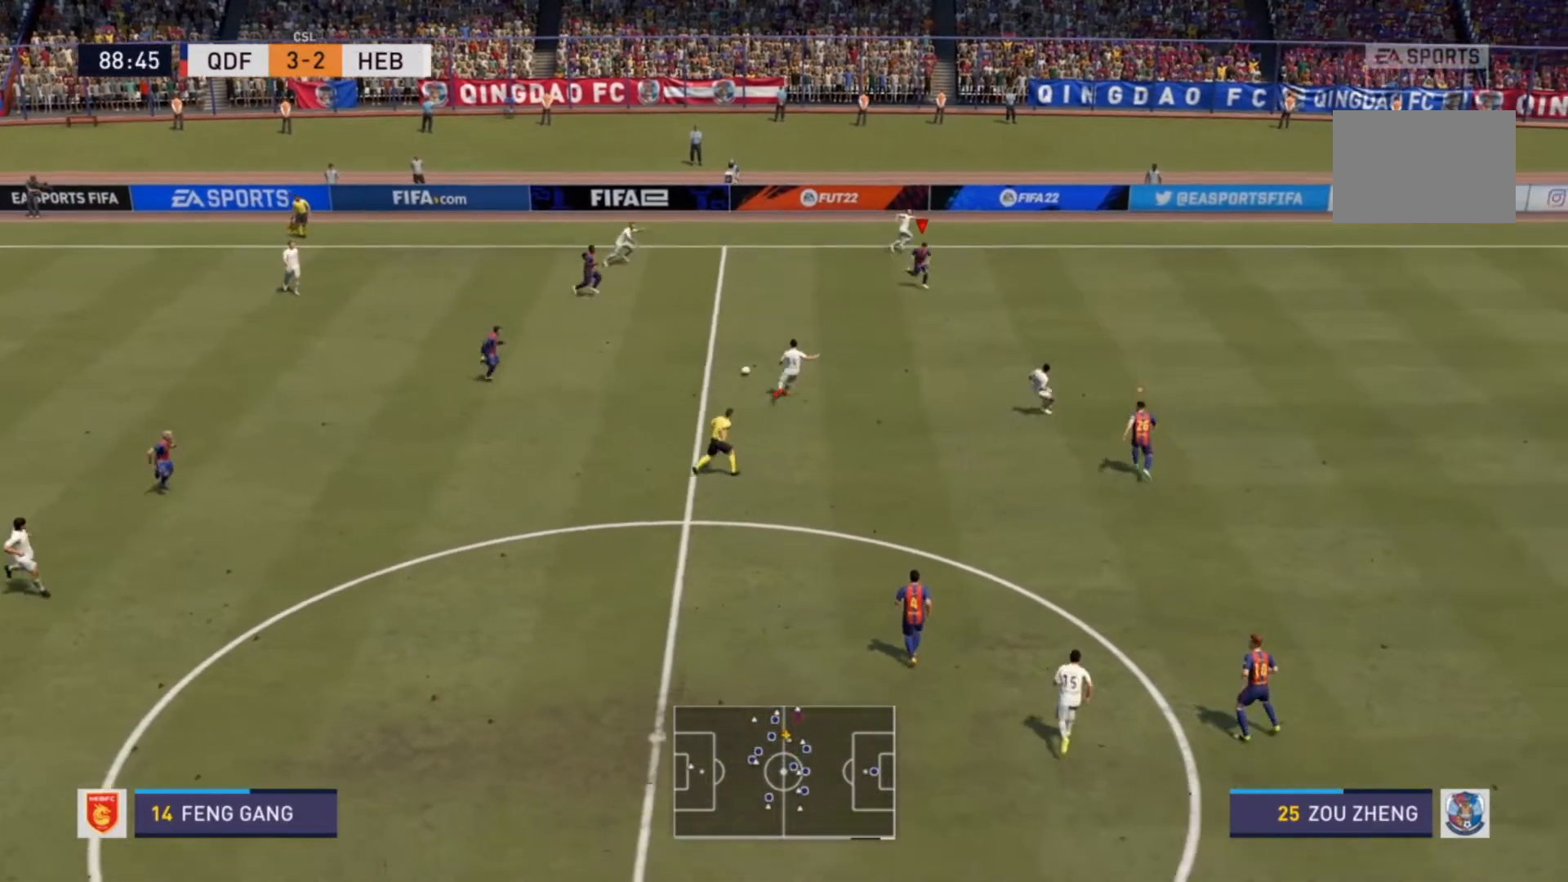
{"buttons": ["R2"], "left_stick": "down-right", "right_stick": "center", "events": [[33, "left_stick", "down-right"]]}
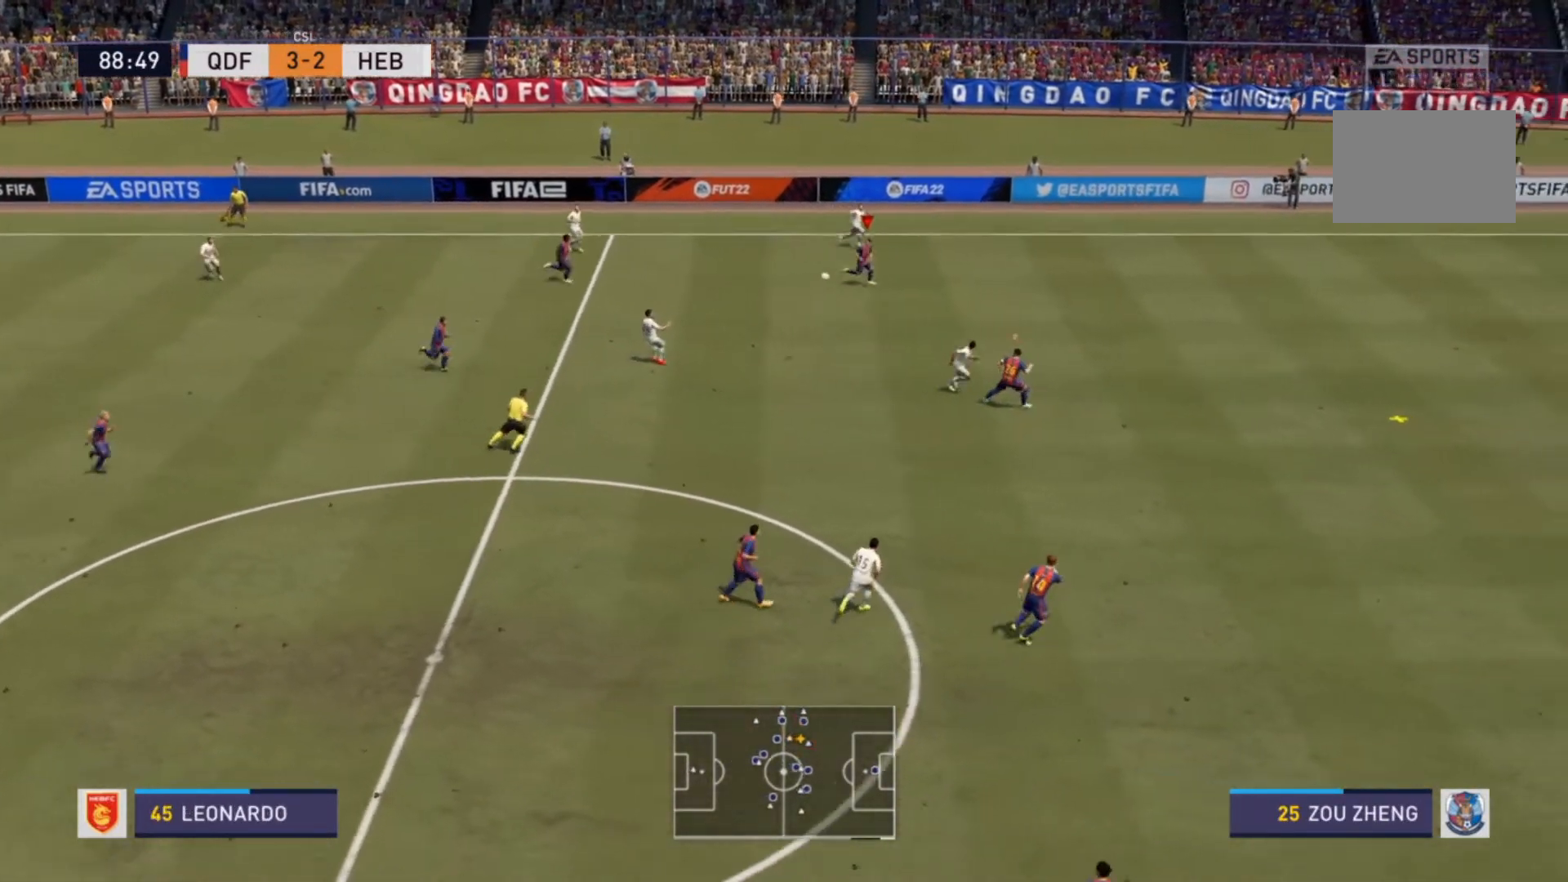
{"buttons": ["R2"], "left_stick": "right", "right_stick": "center", "events": [[200, "left_stick", "right"]]}
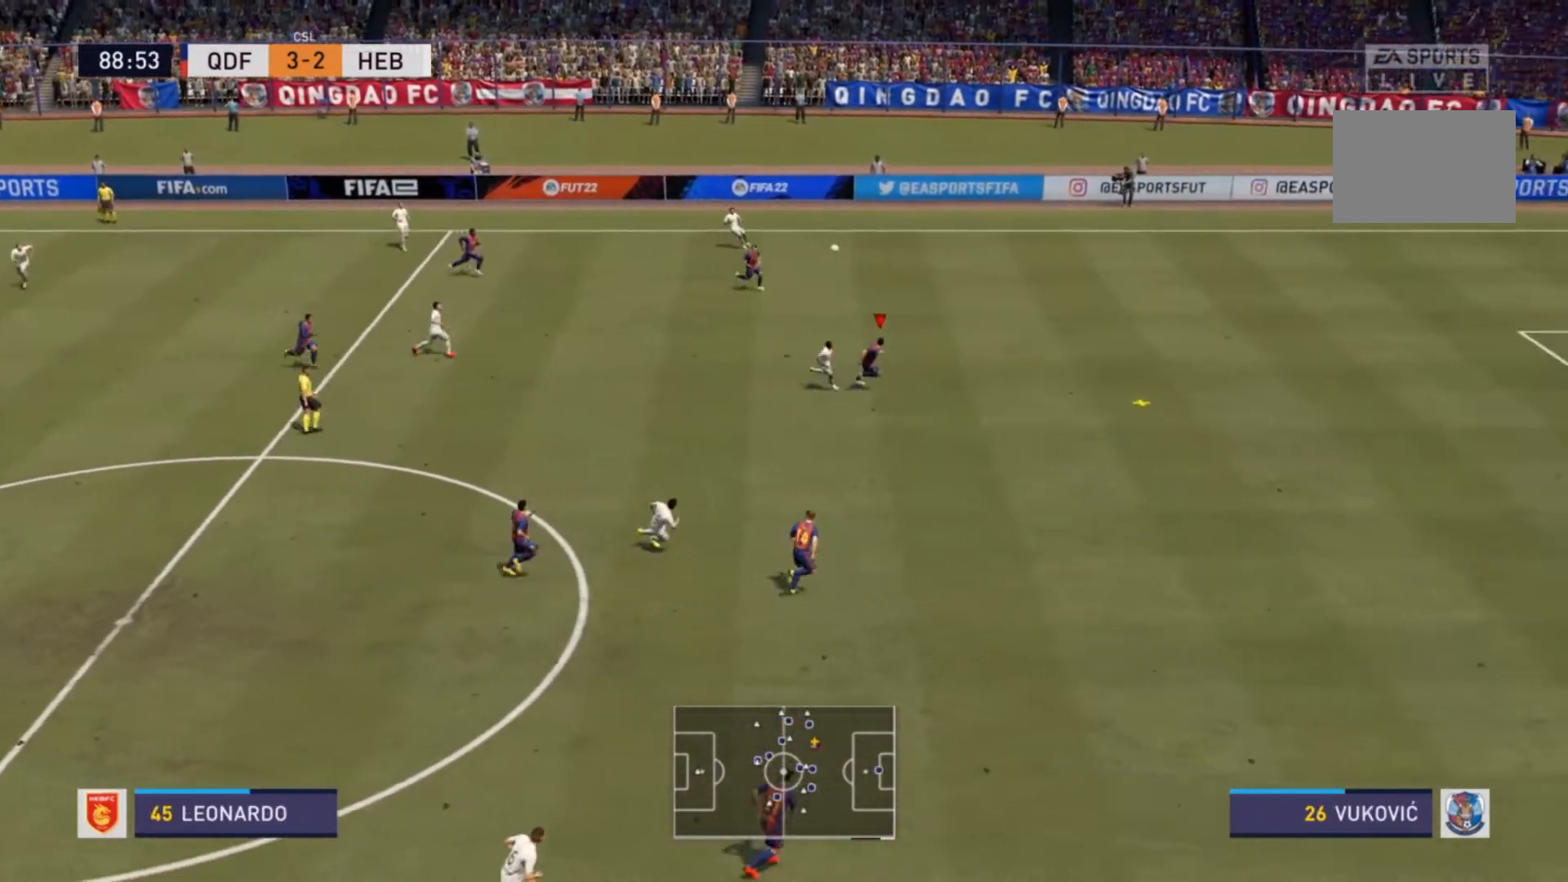
{"buttons": ["R2"], "left_stick": "right", "right_stick": "center", "events": []}
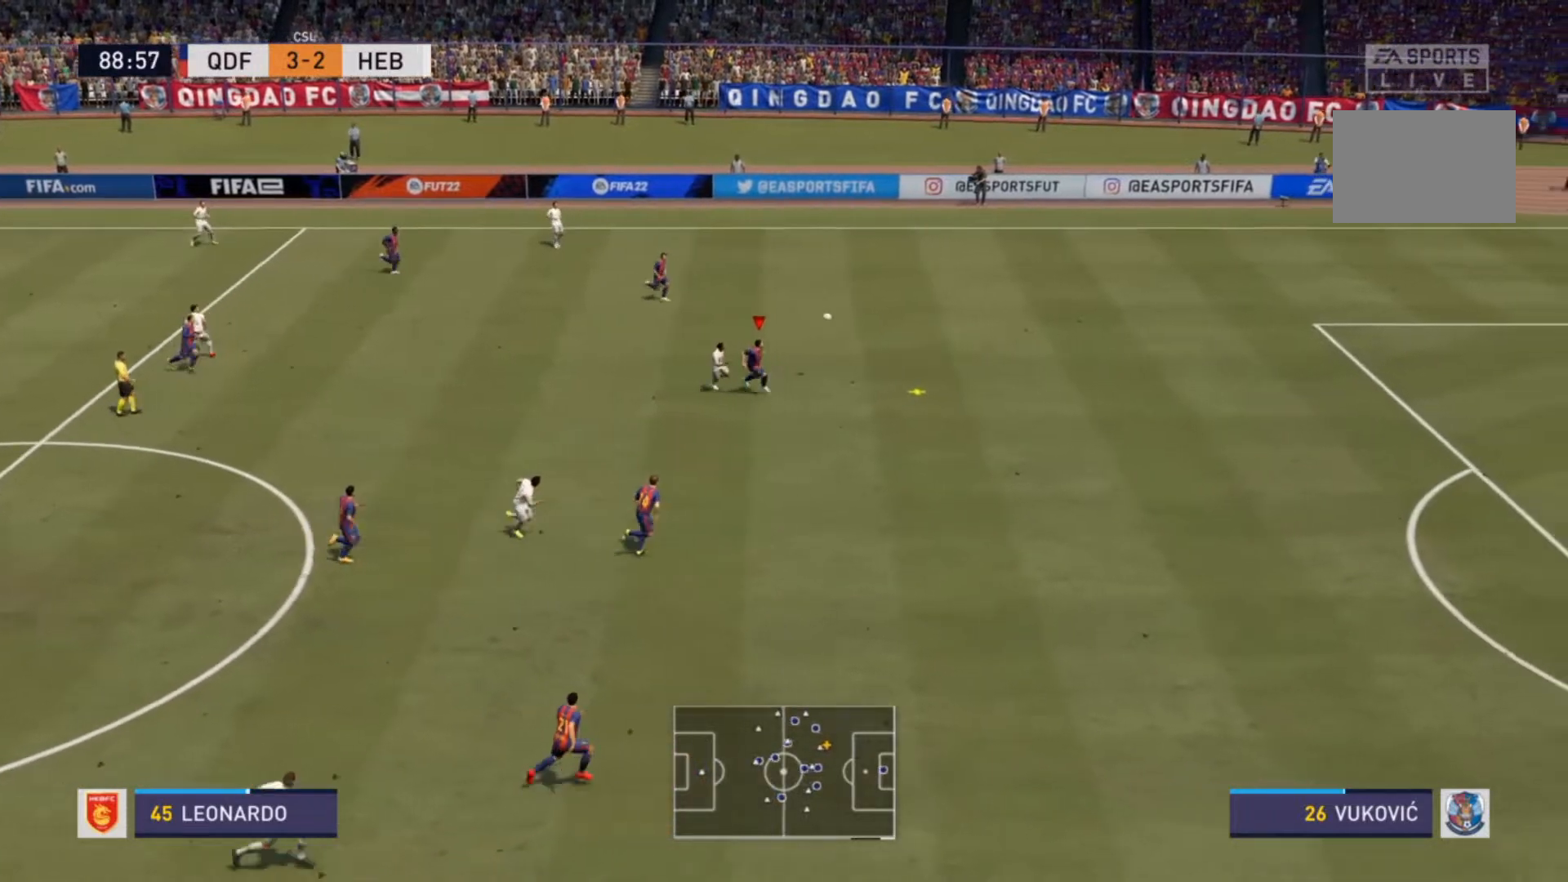
{"buttons": ["R2"], "left_stick": "right", "right_stick": "center", "events": []}
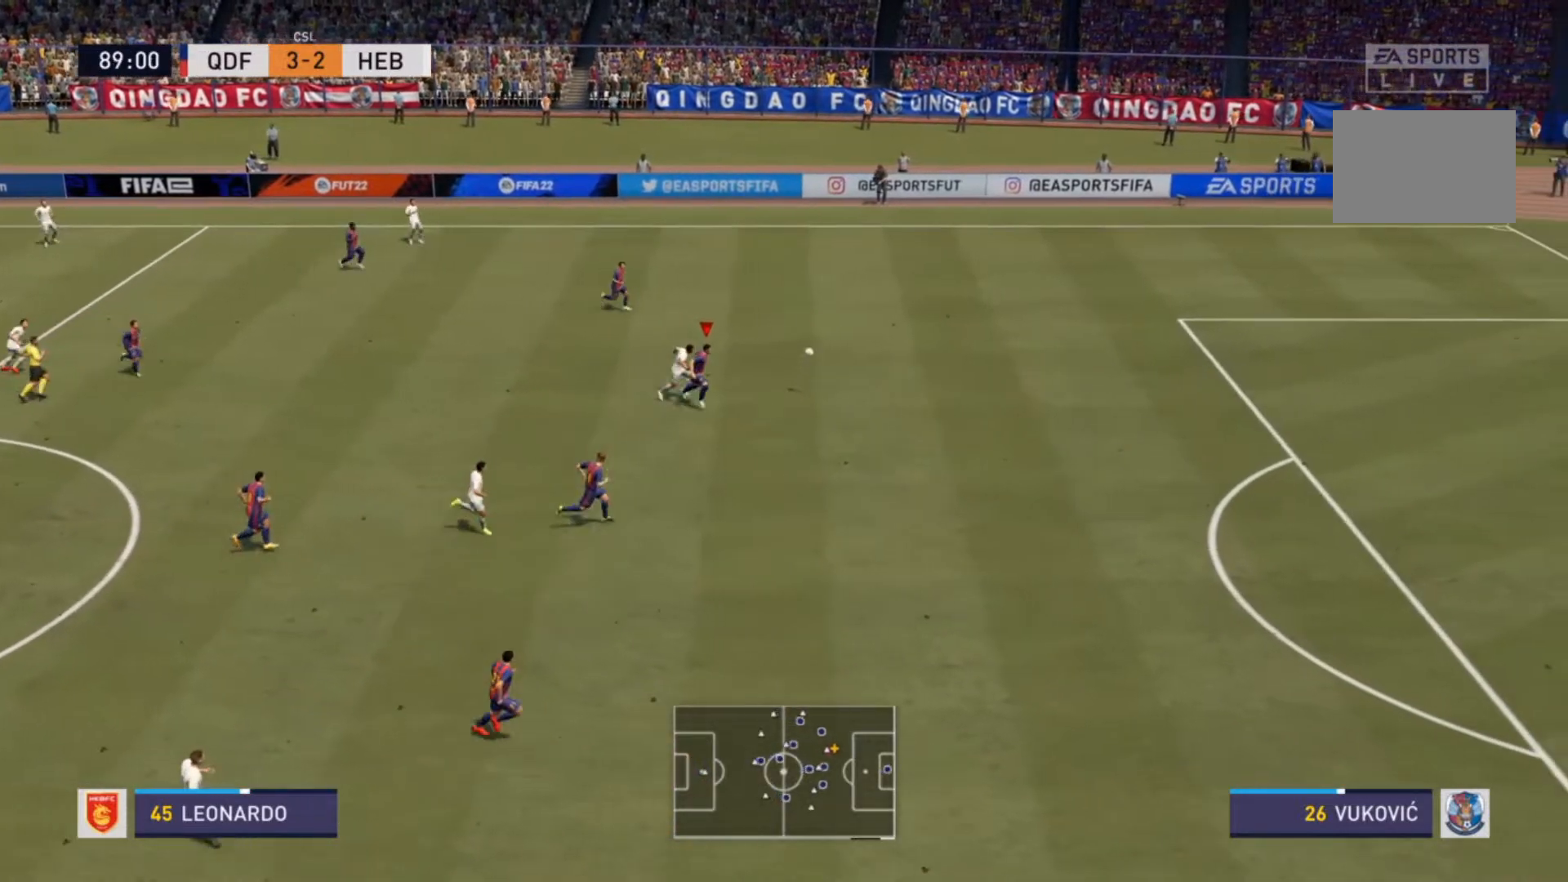
{"buttons": ["R2"], "left_stick": "right", "right_stick": "center", "events": [[300, "CROSS", "down"], [433, "CROSS", "up"]]}
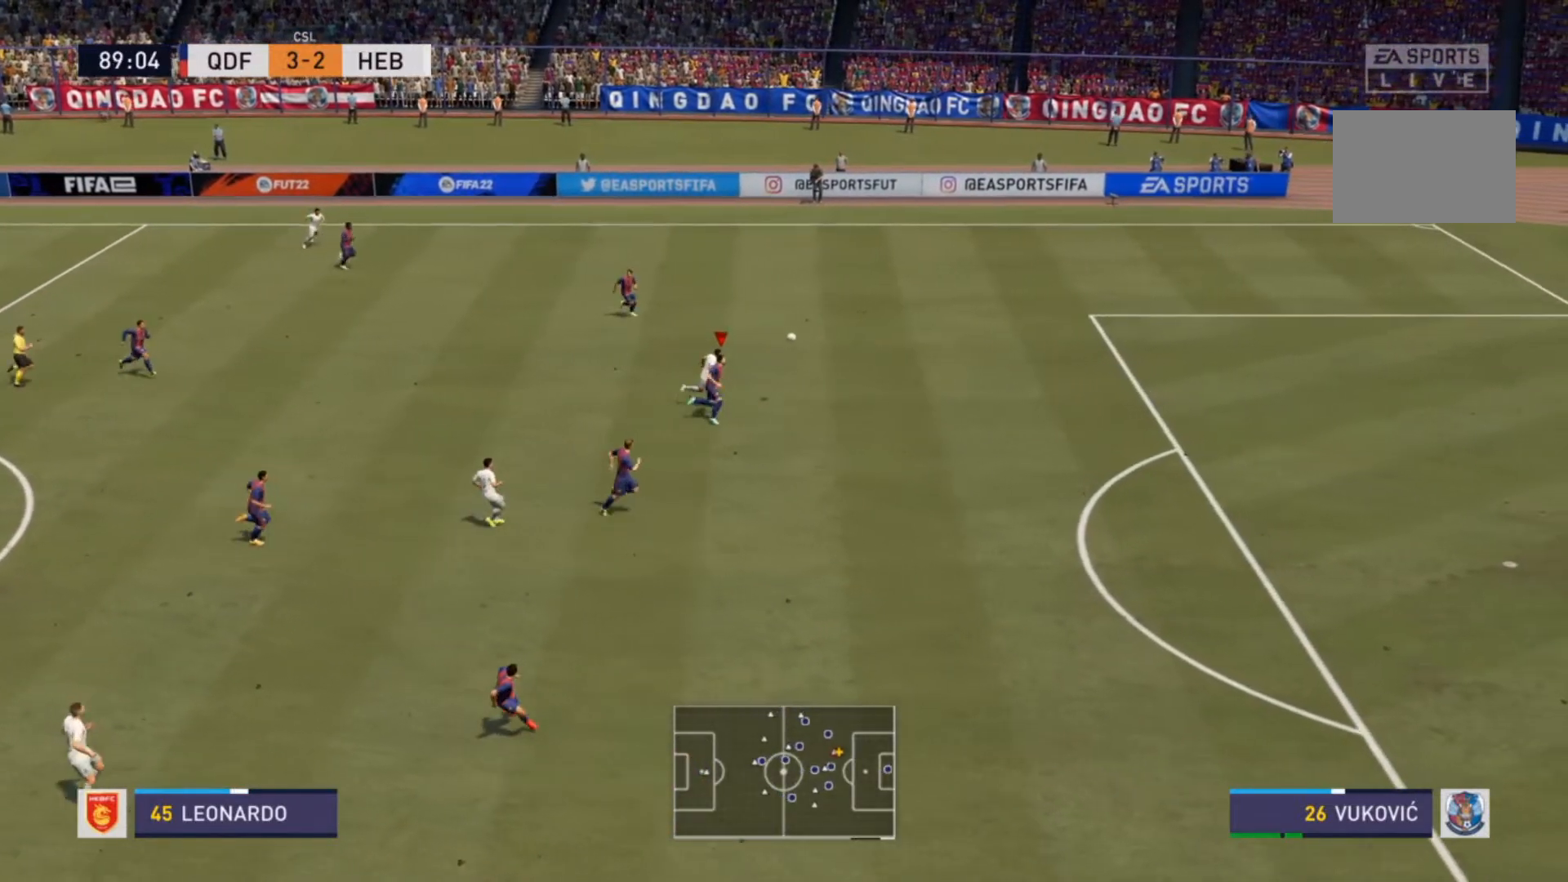
{"buttons": ["R2"], "left_stick": "right", "right_stick": "center", "events": []}
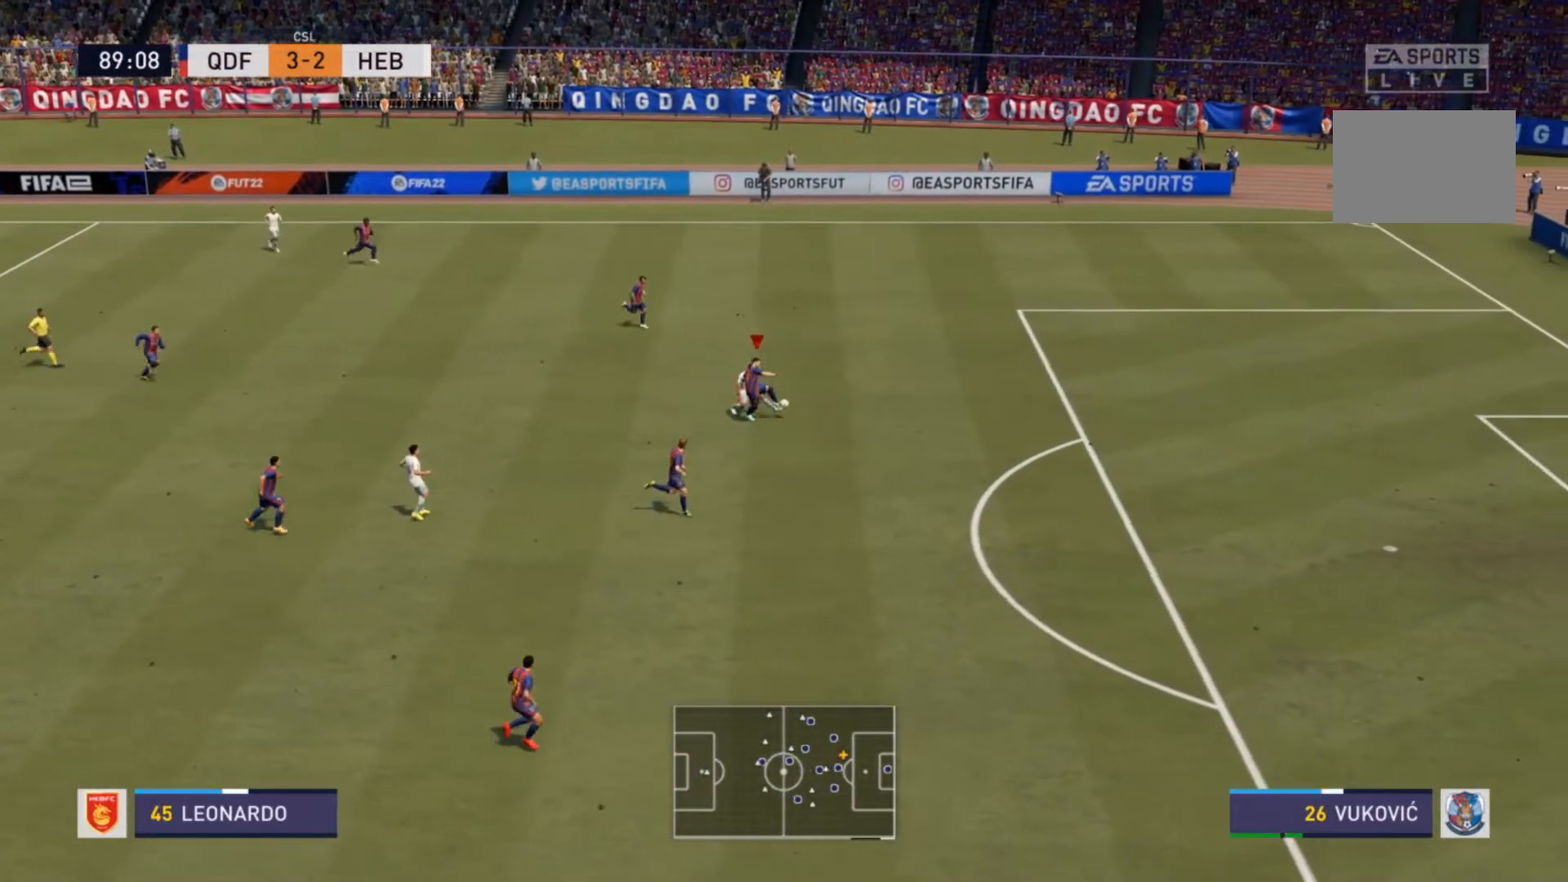
{"buttons": [], "left_stick": "center", "right_stick": "center", "events": [[433, "R2", "up"], [433, "left_stick", "center"]]}
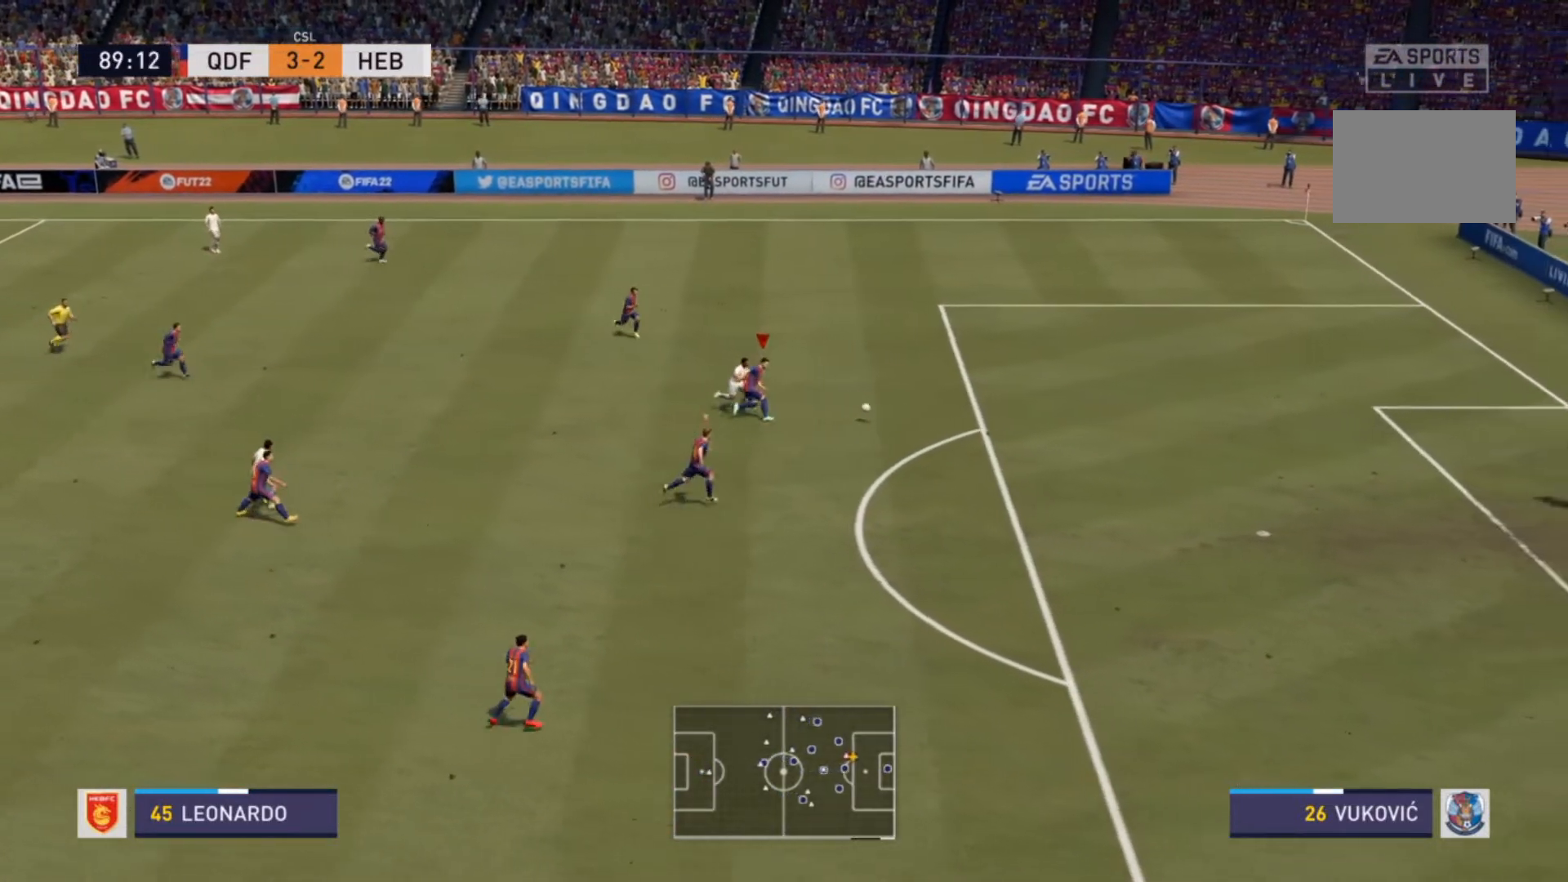
{"buttons": [], "left_stick": "left", "right_stick": "center", "events": [[233, "left_stick", "right"], [400, "left_stick", "center"], [500, "left_stick", "left"]]}